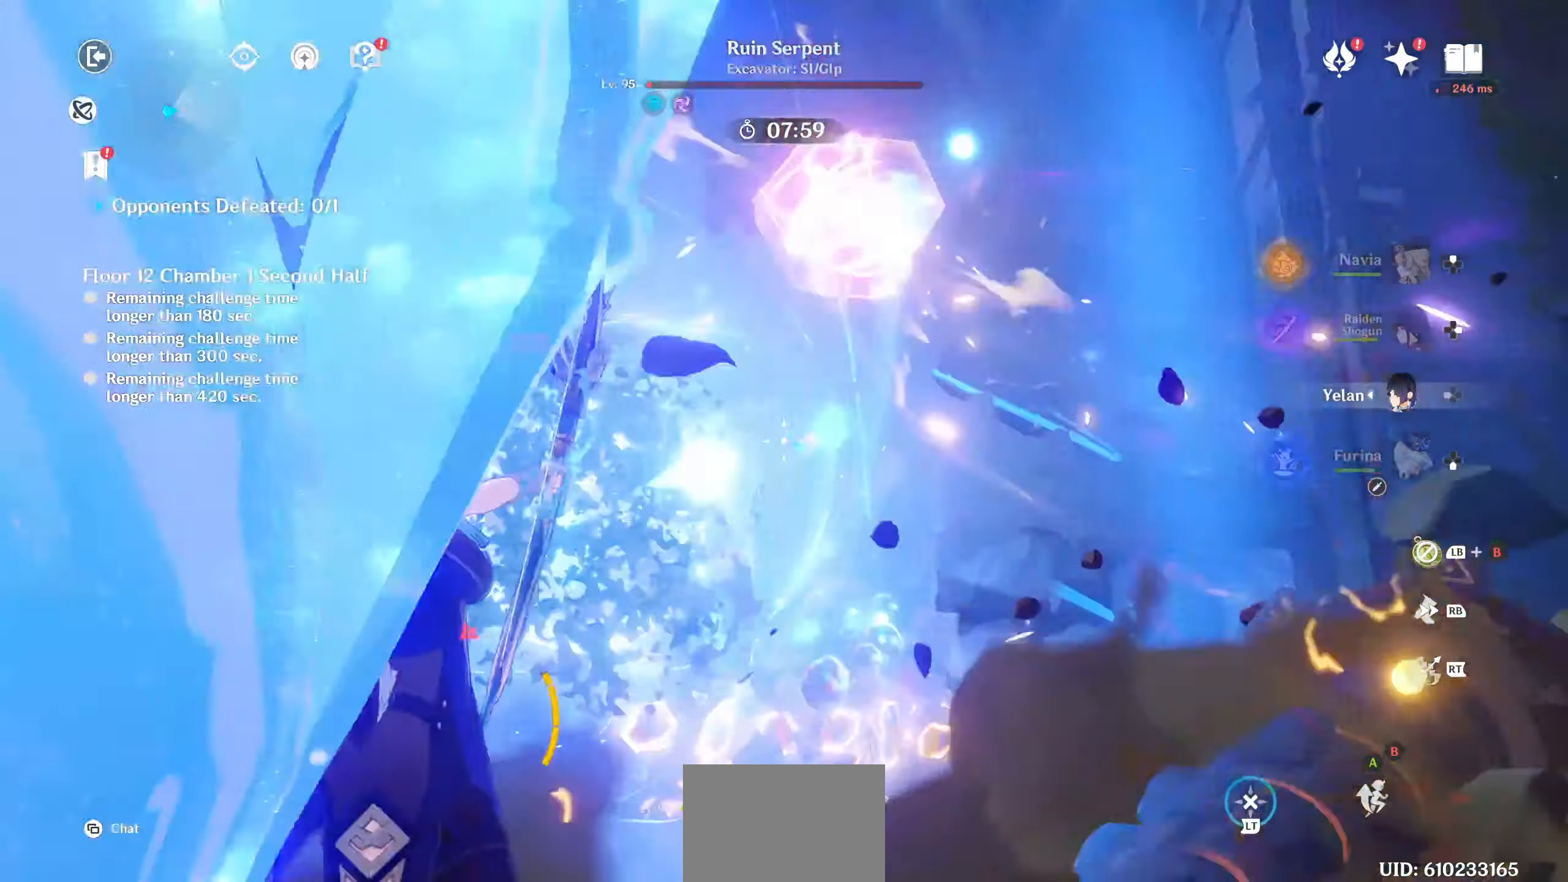
Gameplay with a controller (PlayStation layout); each line is a JSON object with the inputs held at the frame after it (dt_ms = milliseconds from this image to that frame). "events" lists button and stick changes between this image and that frame as [ms after this image, input, new state], when the widget could be followed in between. Not read: L3 R3.
{"dt_ms": 500, "buttons": ["CIRCLE"], "left_stick": "up-left", "right_stick": "center", "events": [[17, "L2", "up"], [33, "left_stick", "right"], [67, "R1", "up"], [100, "right_stick", "down"], [150, "R1", "down"], [200, "left_stick", "up-left"], [233, "R1", "up"], [233, "START", "down"], [283, "START", "up"], [300, "R1", "down"], [317, "right_stick", "center"], [383, "R1", "up"], [450, "CIRCLE", "down"]]}
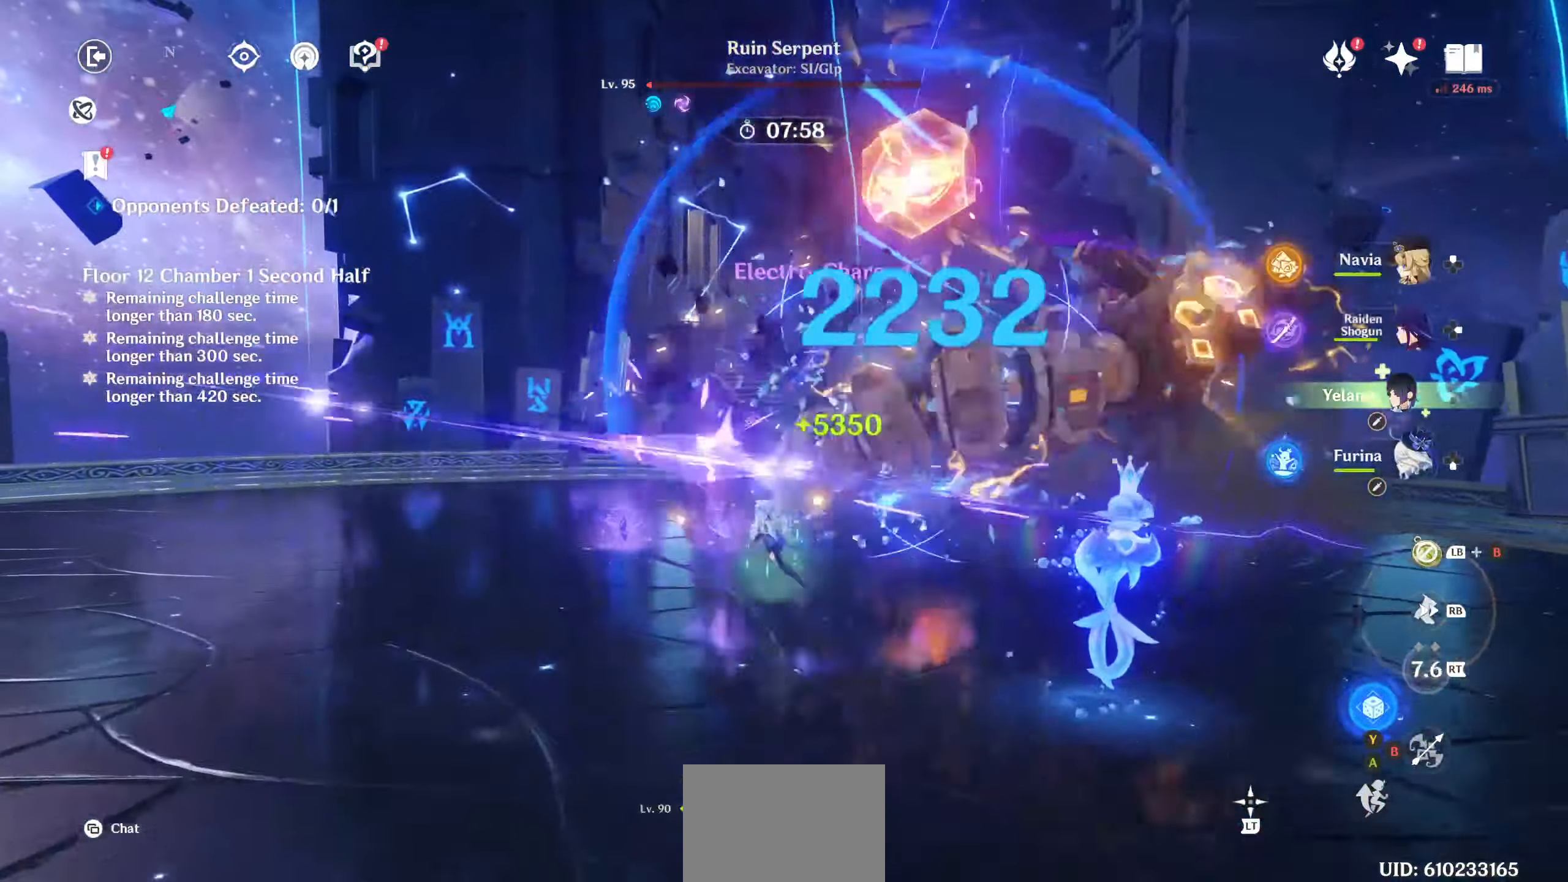
{"dt_ms": 500, "buttons": [], "left_stick": "center", "right_stick": "up-right", "events": [[17, "left_stick", "center"], [50, "CIRCLE", "up"], [167, "DPAD_UP", "down"], [217, "DPAD_UP", "up"], [300, "DPAD_UP", "down"], [367, "DPAD_UP", "up"], [383, "right_stick", "up-right"]]}
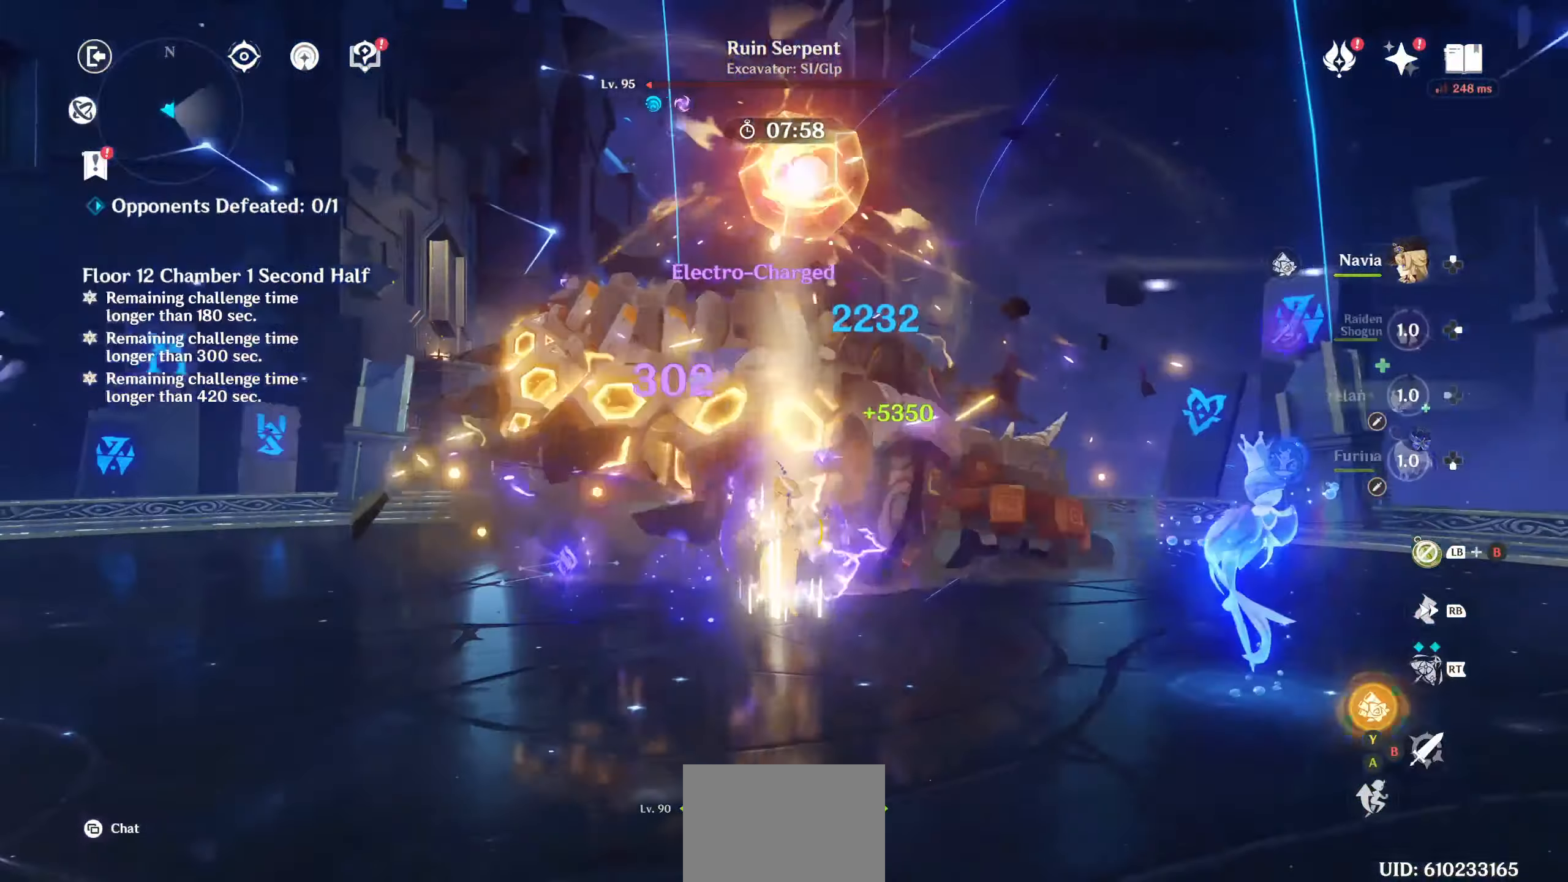
{"dt_ms": 500, "buttons": [], "left_stick": "up", "right_stick": "center", "events": [[50, "right_stick", "center"], [67, "R2", "down"], [67, "left_stick", "up"], [133, "R2", "up"], [217, "R2", "down"], [317, "R2", "up"], [383, "R2", "down"], [483, "R2", "up"]]}
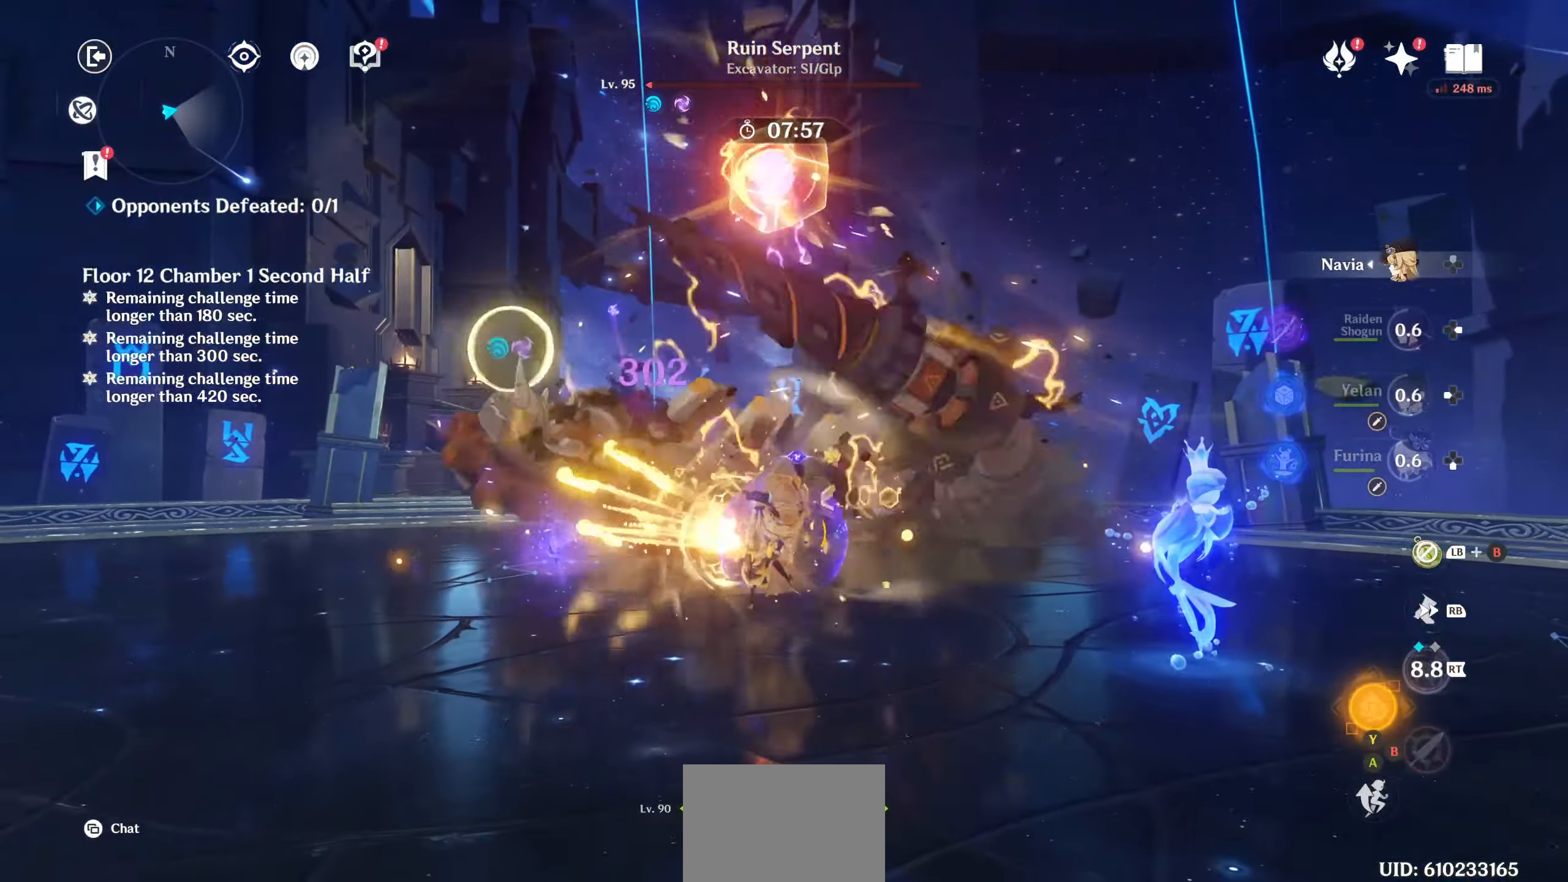
{"dt_ms": 500, "buttons": [], "left_stick": "up", "right_stick": "center", "events": [[117, "R1", "down"], [200, "R1", "up"], [200, "left_stick", "up-right"], [367, "CIRCLE", "down"], [433, "CIRCLE", "up"], [433, "left_stick", "up"]]}
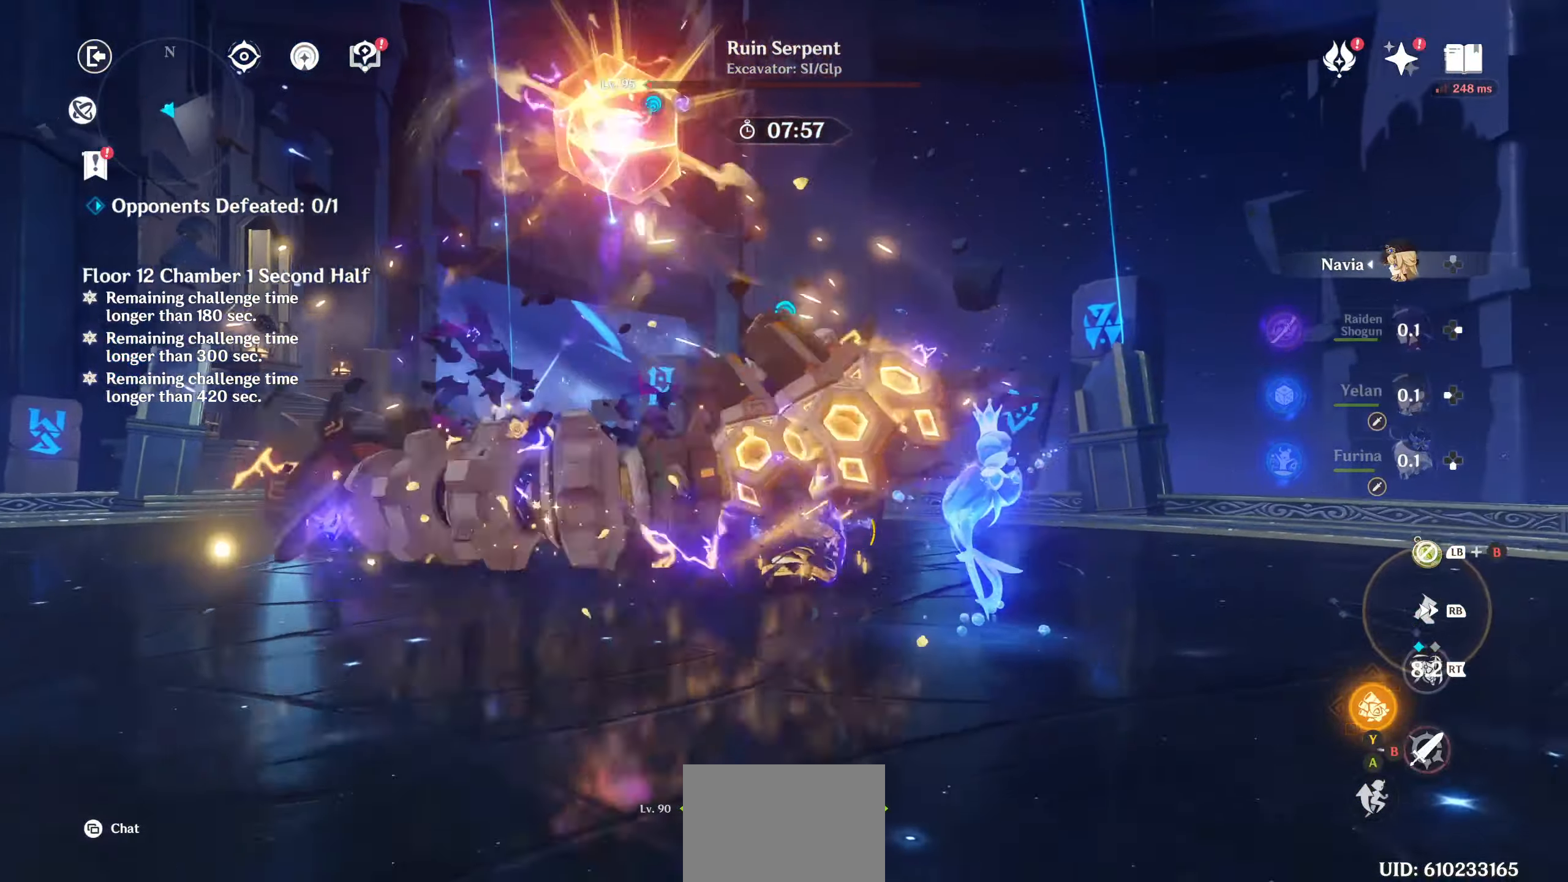
{"dt_ms": 500, "buttons": ["DPAD_DOWN"], "left_stick": "center", "right_stick": "center", "events": [[17, "CIRCLE", "down"], [100, "CIRCLE", "up"], [150, "CIRCLE", "down"], [150, "left_stick", "up-left"], [250, "CIRCLE", "up"], [317, "CIRCLE", "down"], [317, "left_stick", "center"], [417, "CIRCLE", "up"], [500, "DPAD_DOWN", "down"]]}
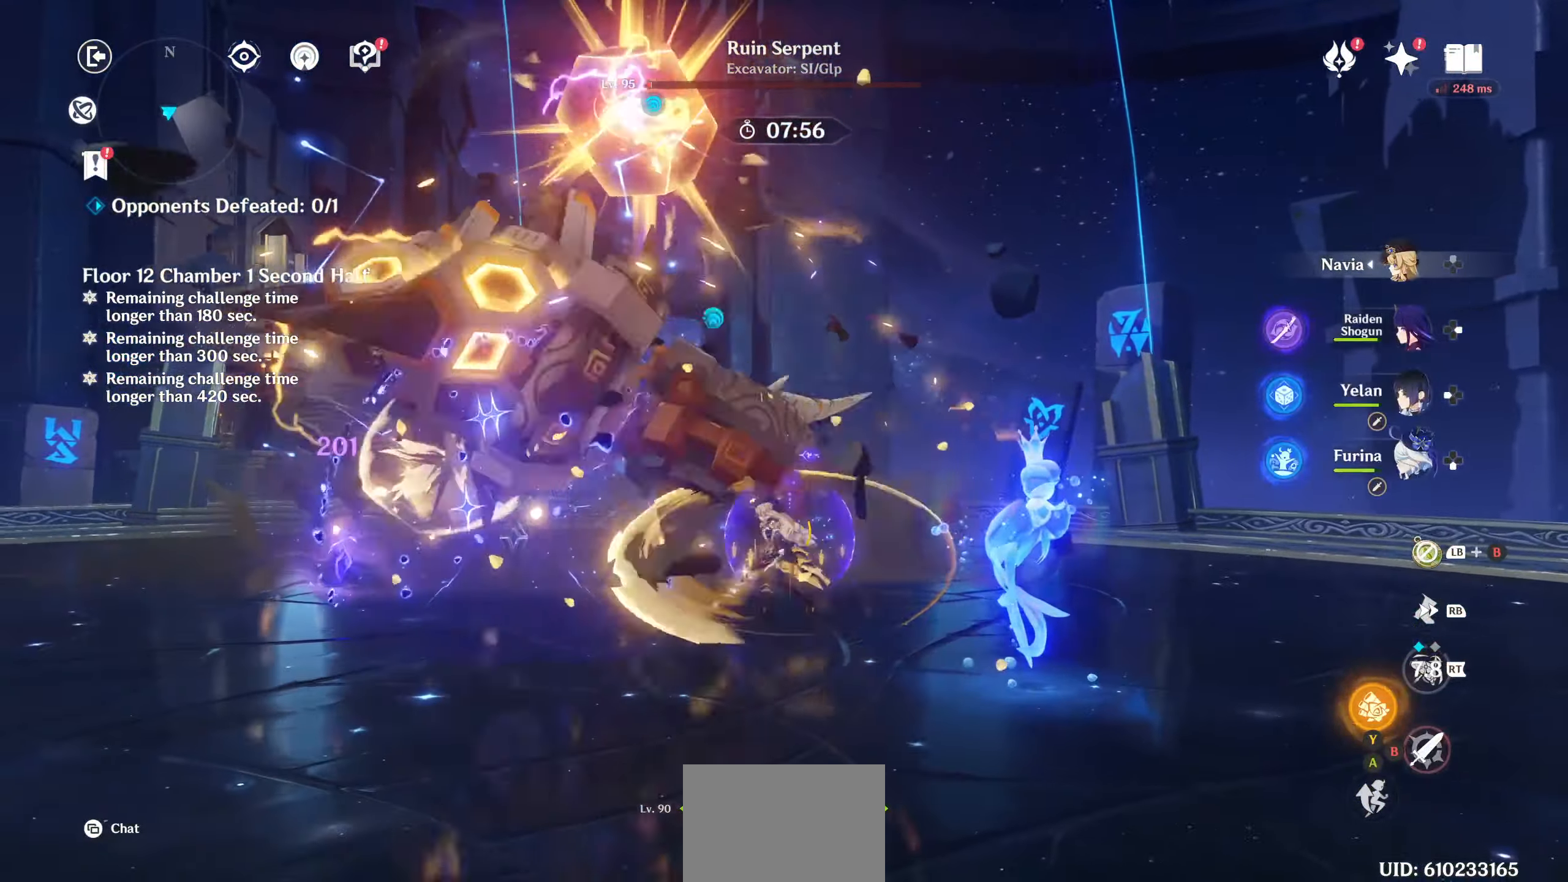
{"dt_ms": 500, "buttons": ["R1"], "left_stick": "down", "right_stick": "center", "events": [[67, "DPAD_DOWN", "up"], [133, "DPAD_DOWN", "down"], [200, "DPAD_DOWN", "up"], [283, "DPAD_DOWN", "down"], [333, "DPAD_DOWN", "up"], [450, "R1", "down"], [467, "left_stick", "down"]]}
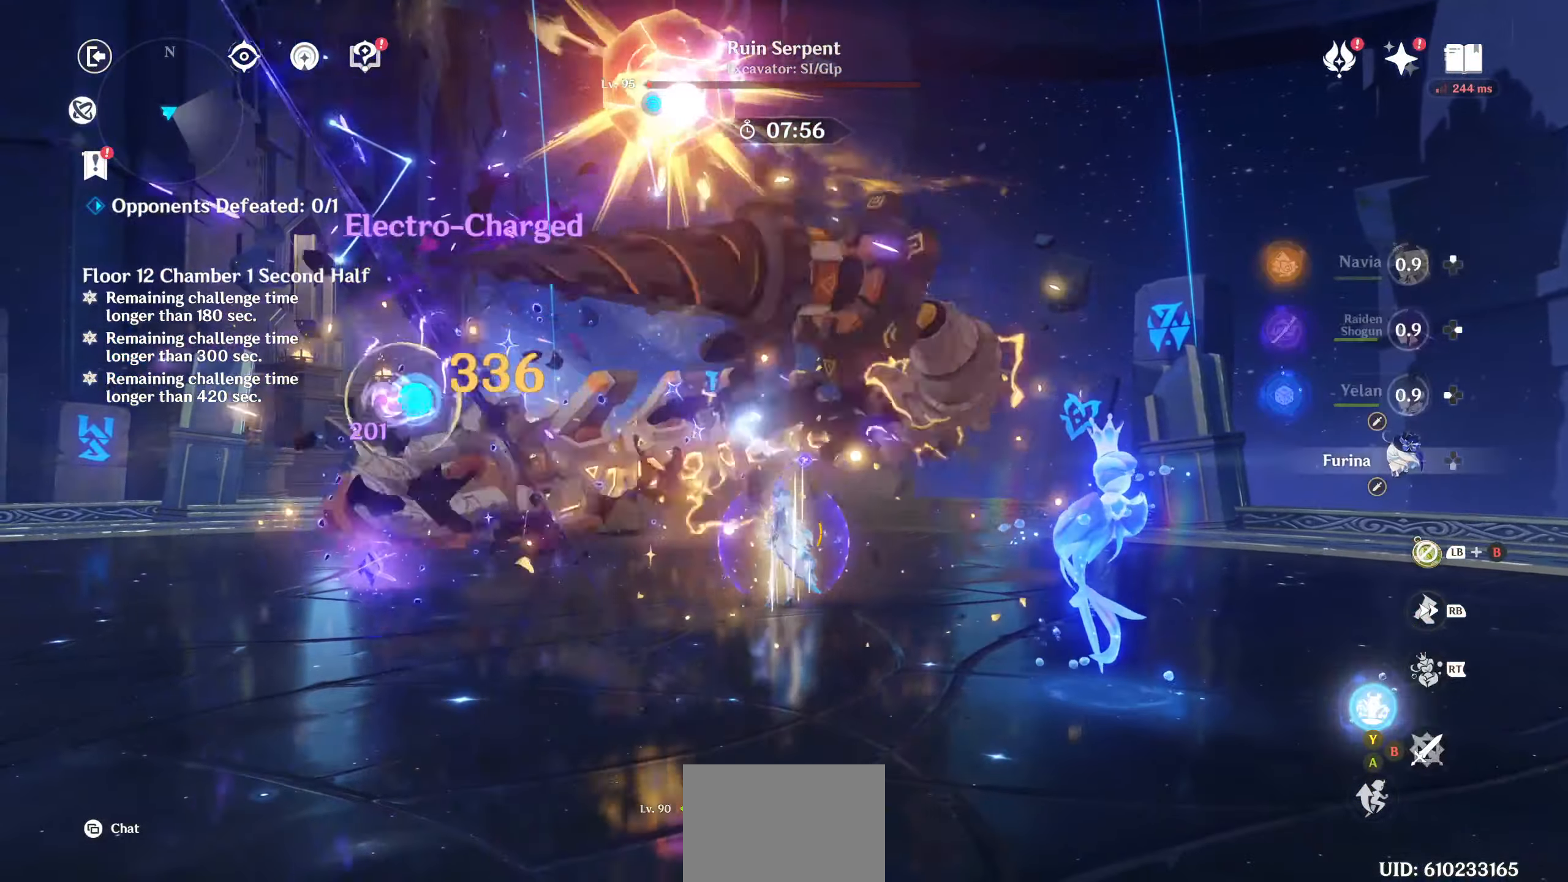
{"dt_ms": 500, "buttons": ["CIRCLE"], "left_stick": "up-left", "right_stick": "center", "events": [[17, "R1", "up"], [117, "R1", "down"], [150, "R1", "up"], [250, "left_stick", "left"], [267, "CIRCLE", "down"], [350, "left_stick", "up-left"]]}
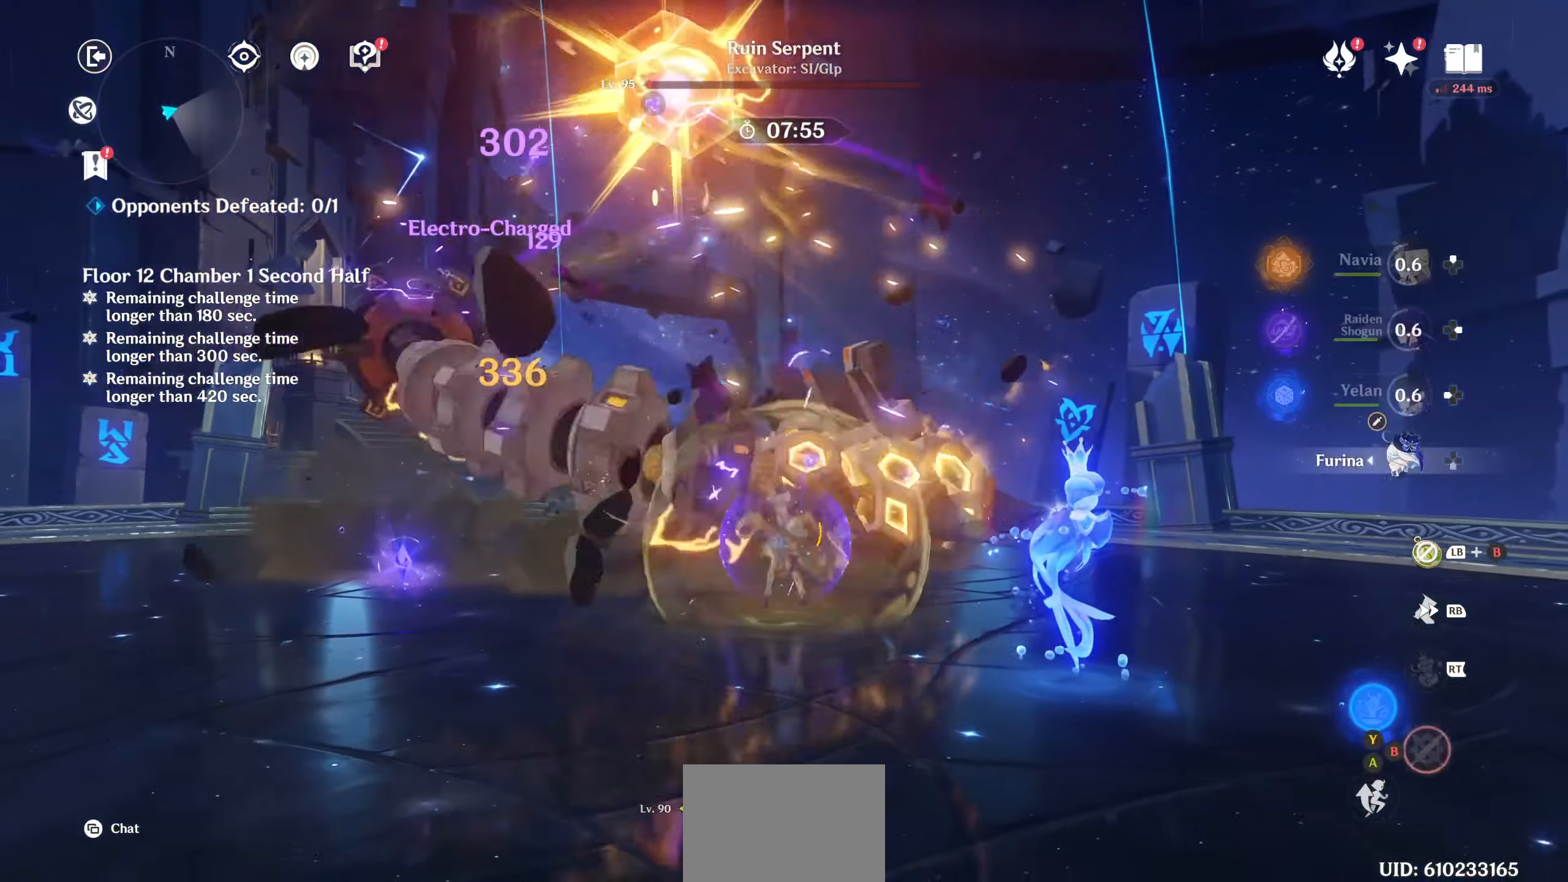
{"dt_ms": 500, "buttons": [], "left_stick": "up-left", "right_stick": "center", "events": [[317, "CIRCLE", "up"]]}
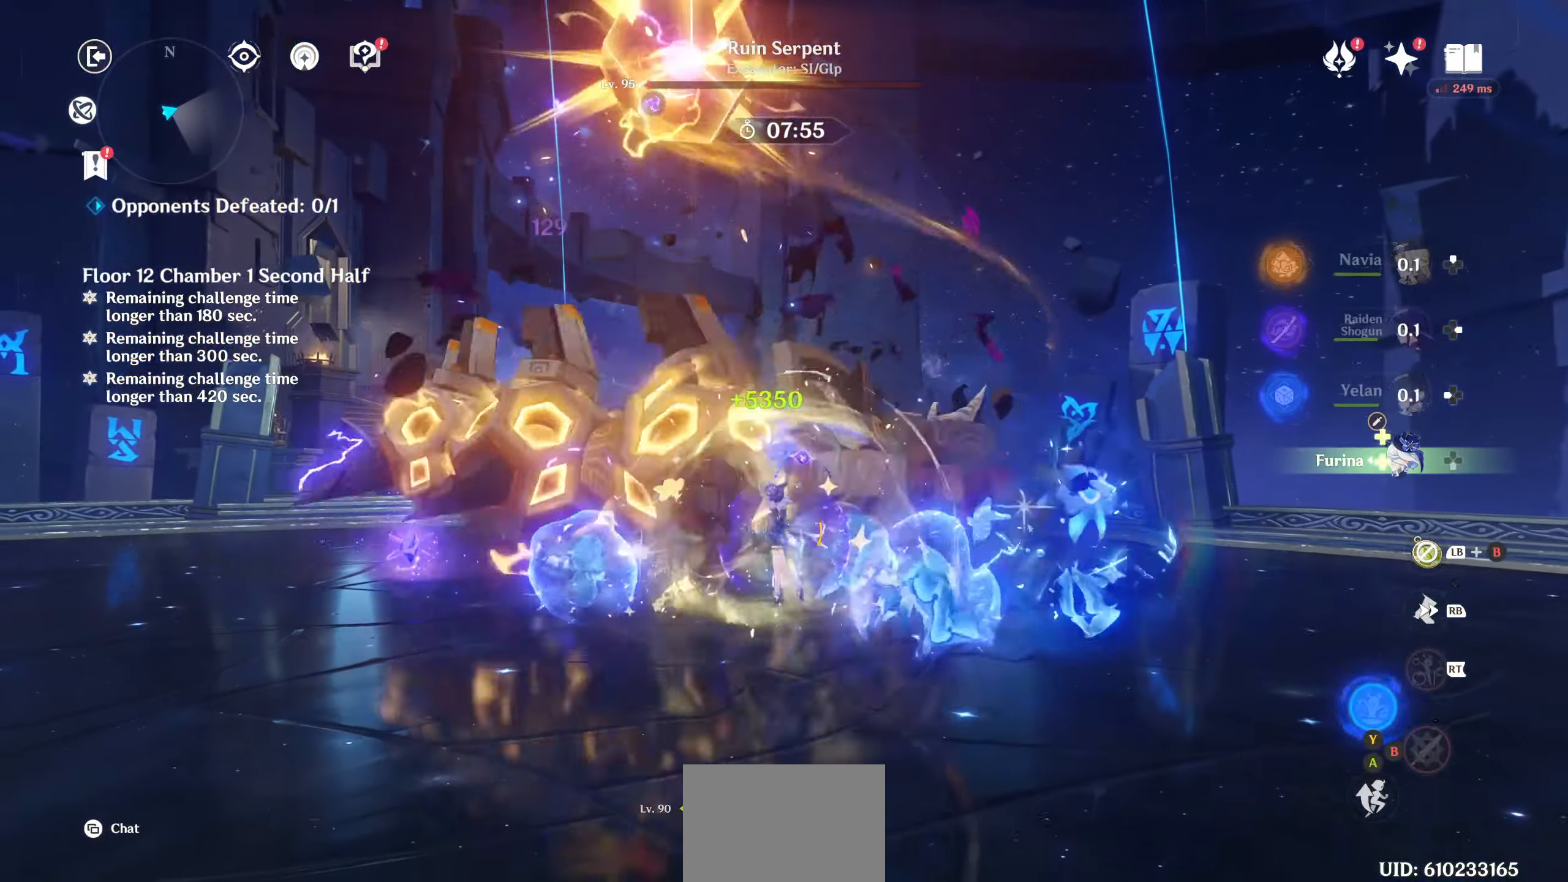
{"dt_ms": 1000, "buttons": ["CIRCLE"], "left_stick": "up-left", "right_stick": "center"}
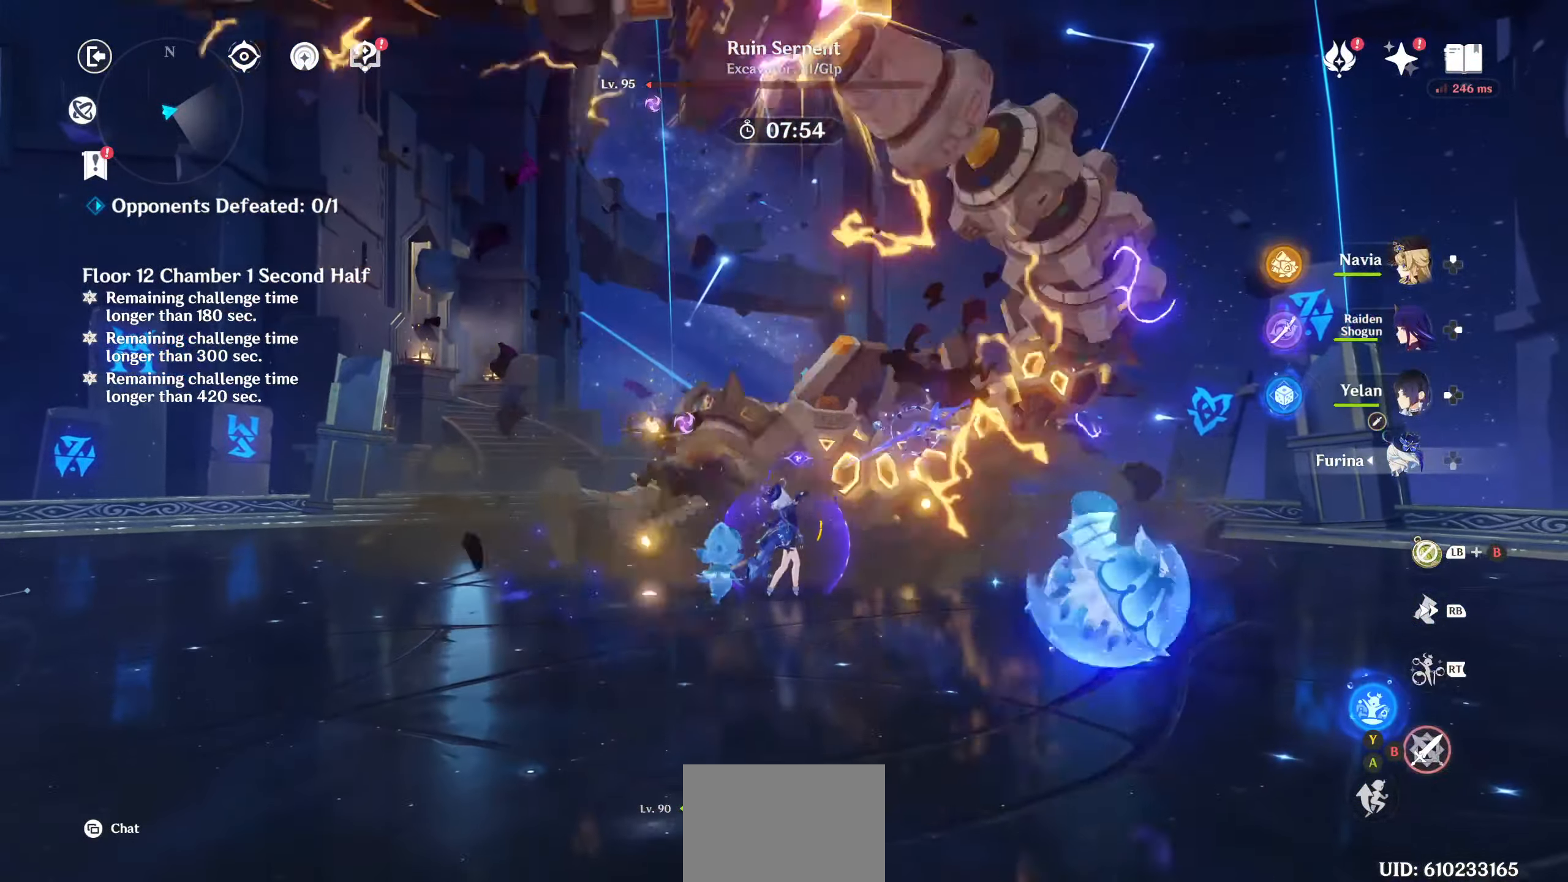
{"dt_ms": 500, "buttons": [], "left_stick": "up-left", "right_stick": "center"}
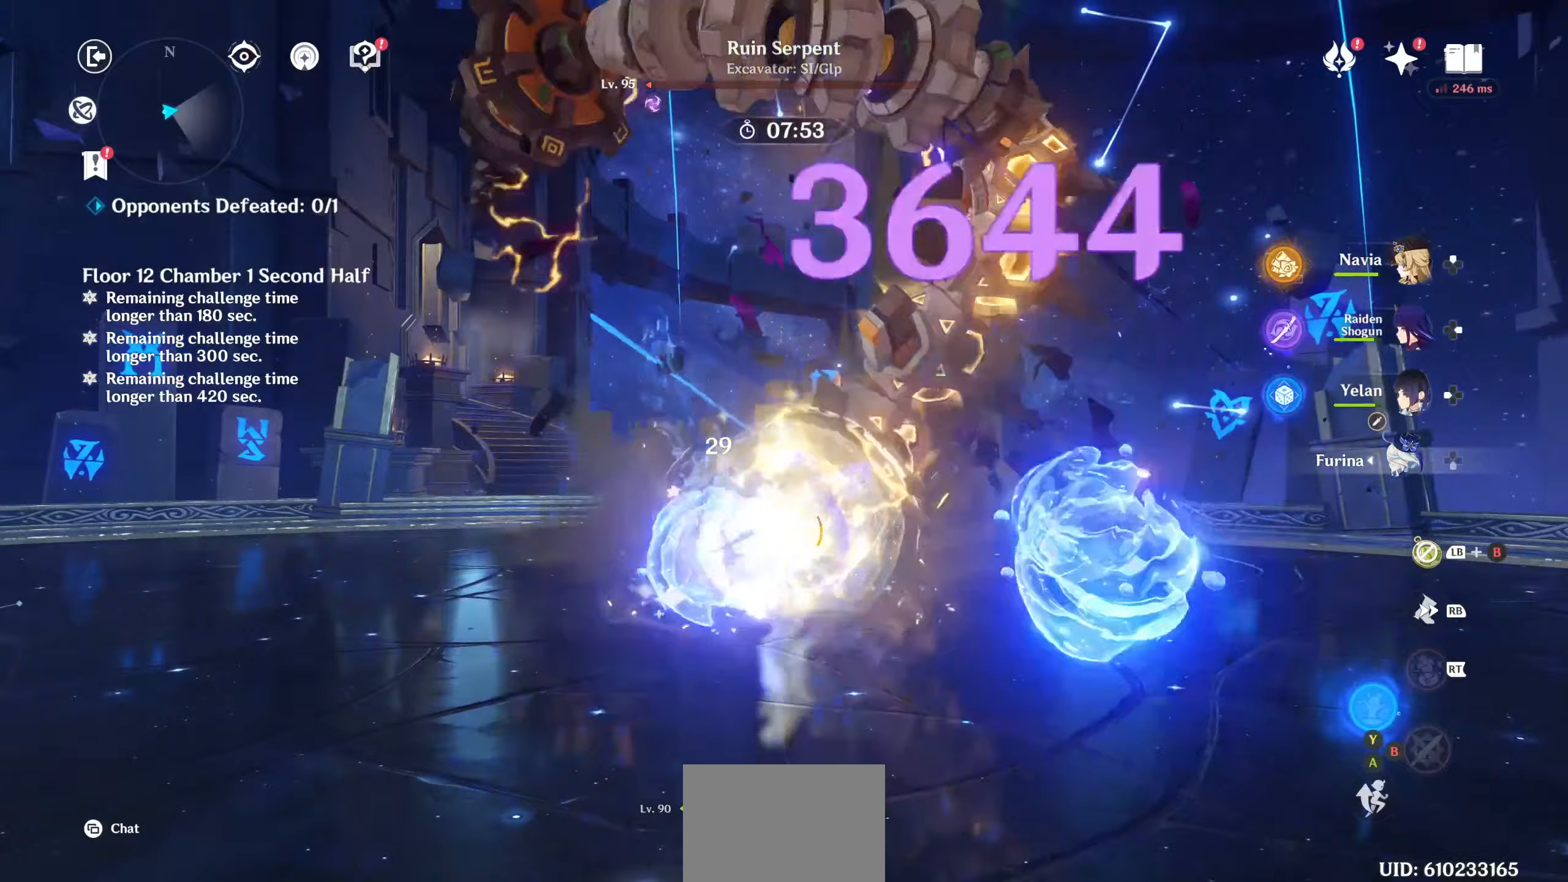
{"dt_ms": 500, "buttons": [], "left_stick": "left", "right_stick": "center", "events": [[17, "R1", "down"], [67, "left_stick", "down"], [100, "R1", "up"], [167, "R1", "down"], [283, "R1", "up"], [333, "left_stick", "left"]]}
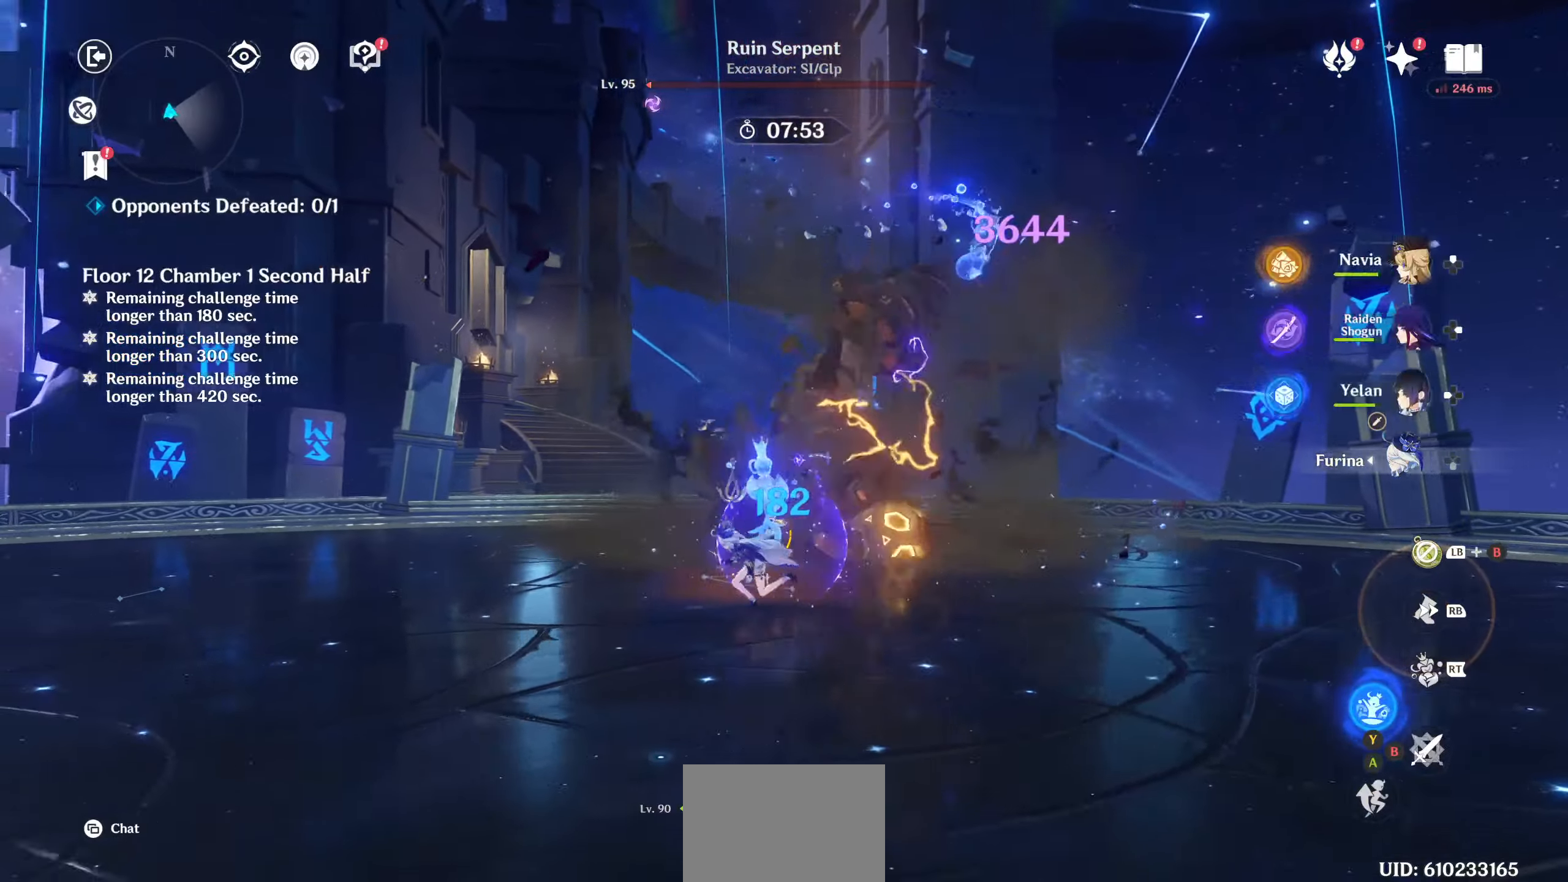
{"dt_ms": 500, "buttons": [], "left_stick": "up", "right_stick": "down-right", "events": [[17, "R2", "down"], [17, "left_stick", "up-left"], [100, "R2", "up"], [117, "left_stick", "up"], [183, "R2", "down"], [183, "right_stick", "right"], [283, "R2", "up"], [283, "right_stick", "down-right"]]}
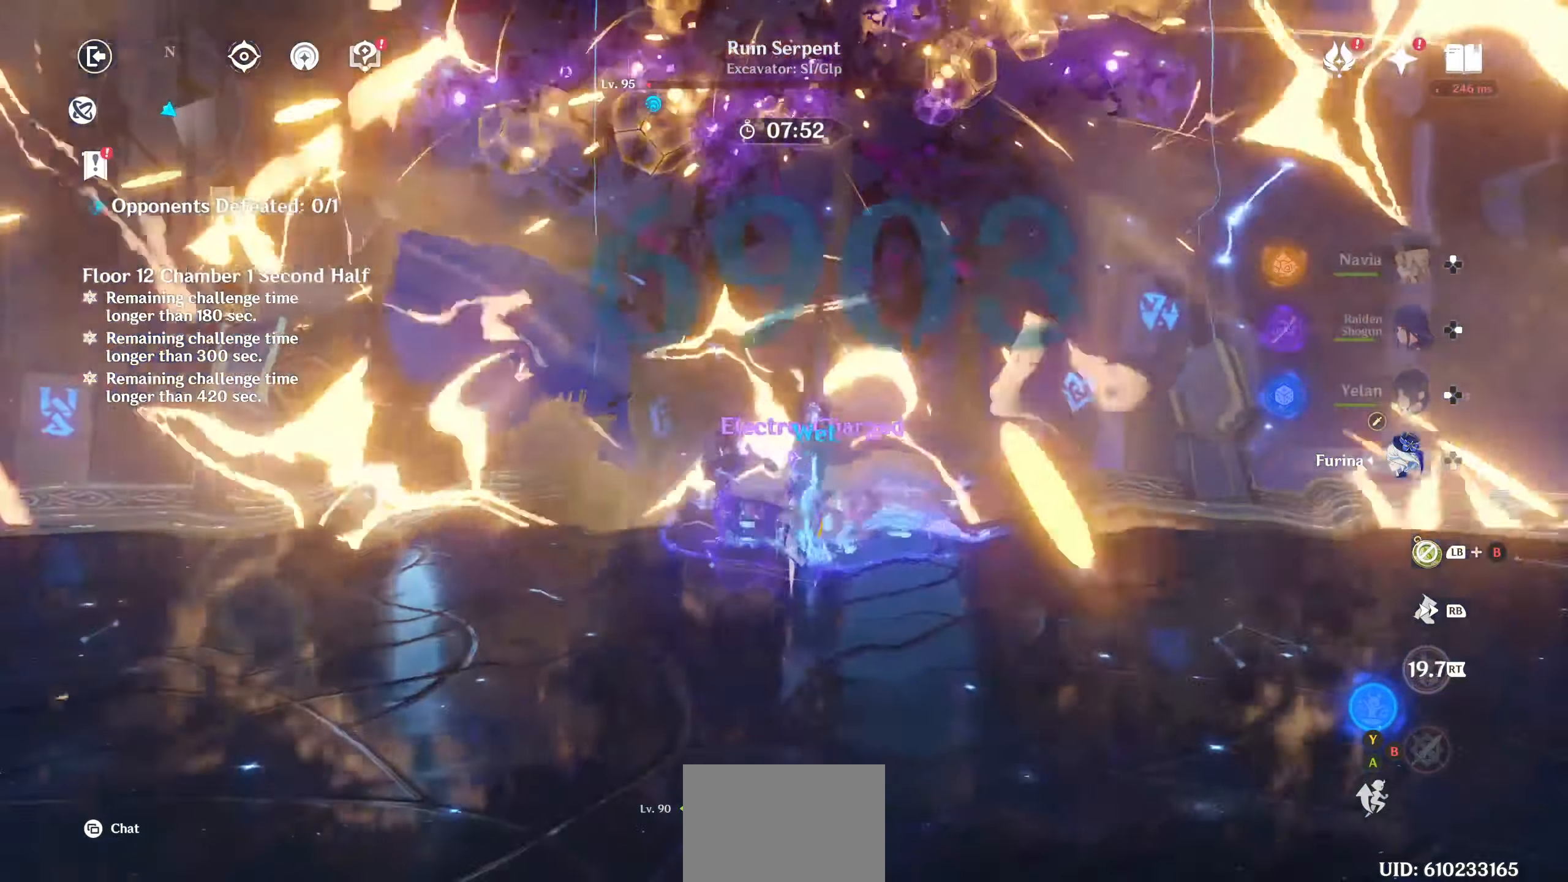
{"dt_ms": 500, "buttons": [], "left_stick": "up", "right_stick": "center", "events": [[17, "right_stick", "center"], [183, "R1", "down"], [300, "R1", "up"], [383, "R1", "down"], [467, "R1", "up"]]}
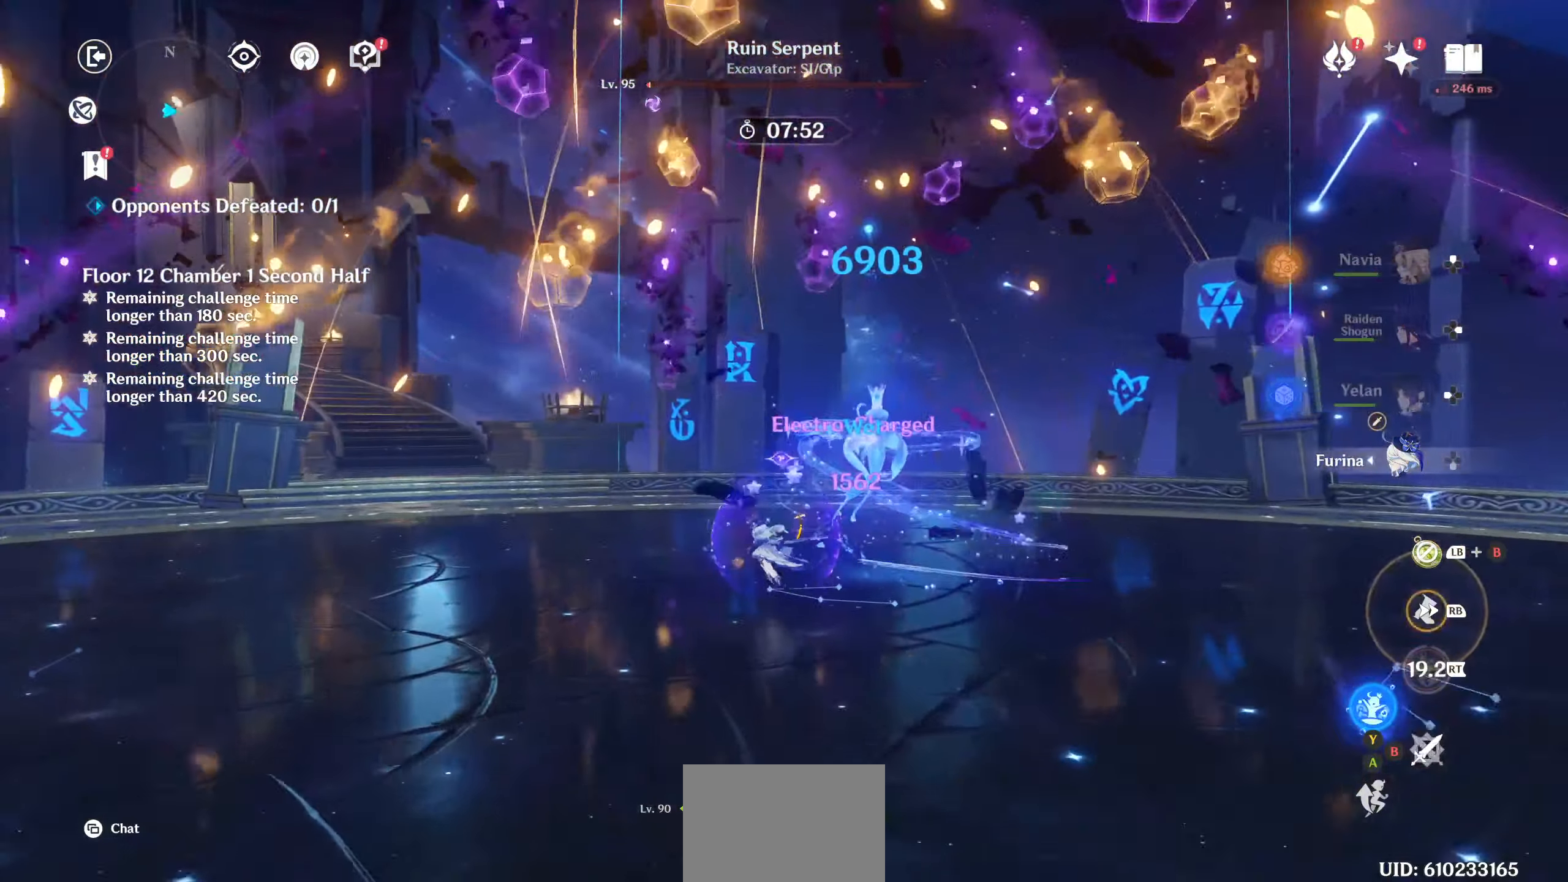
{"dt_ms": 500, "buttons": [], "left_stick": "center", "right_stick": "center", "events": [[67, "CIRCLE", "down"], [150, "CIRCLE", "up"], [233, "CIRCLE", "down"], [300, "left_stick", "center"], [317, "CIRCLE", "up"]]}
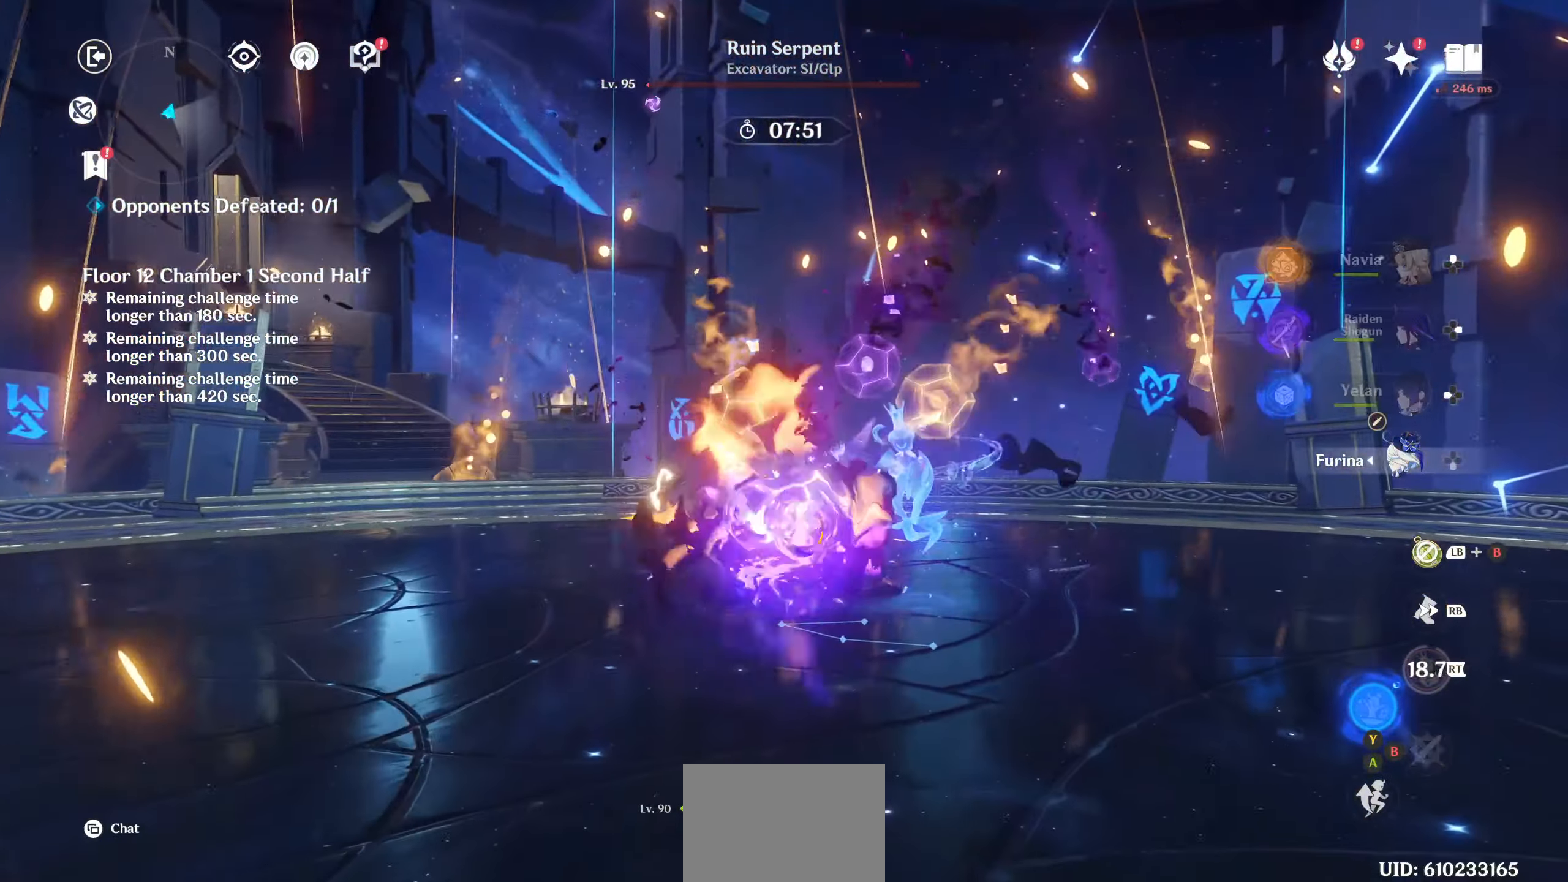
{"dt_ms": 500, "buttons": [], "left_stick": "center", "right_stick": "down", "events": [[250, "DPAD_UP", "down"], [317, "DPAD_UP", "up"], [383, "DPAD_UP", "down"], [383, "right_stick", "down"], [467, "DPAD_UP", "up"]]}
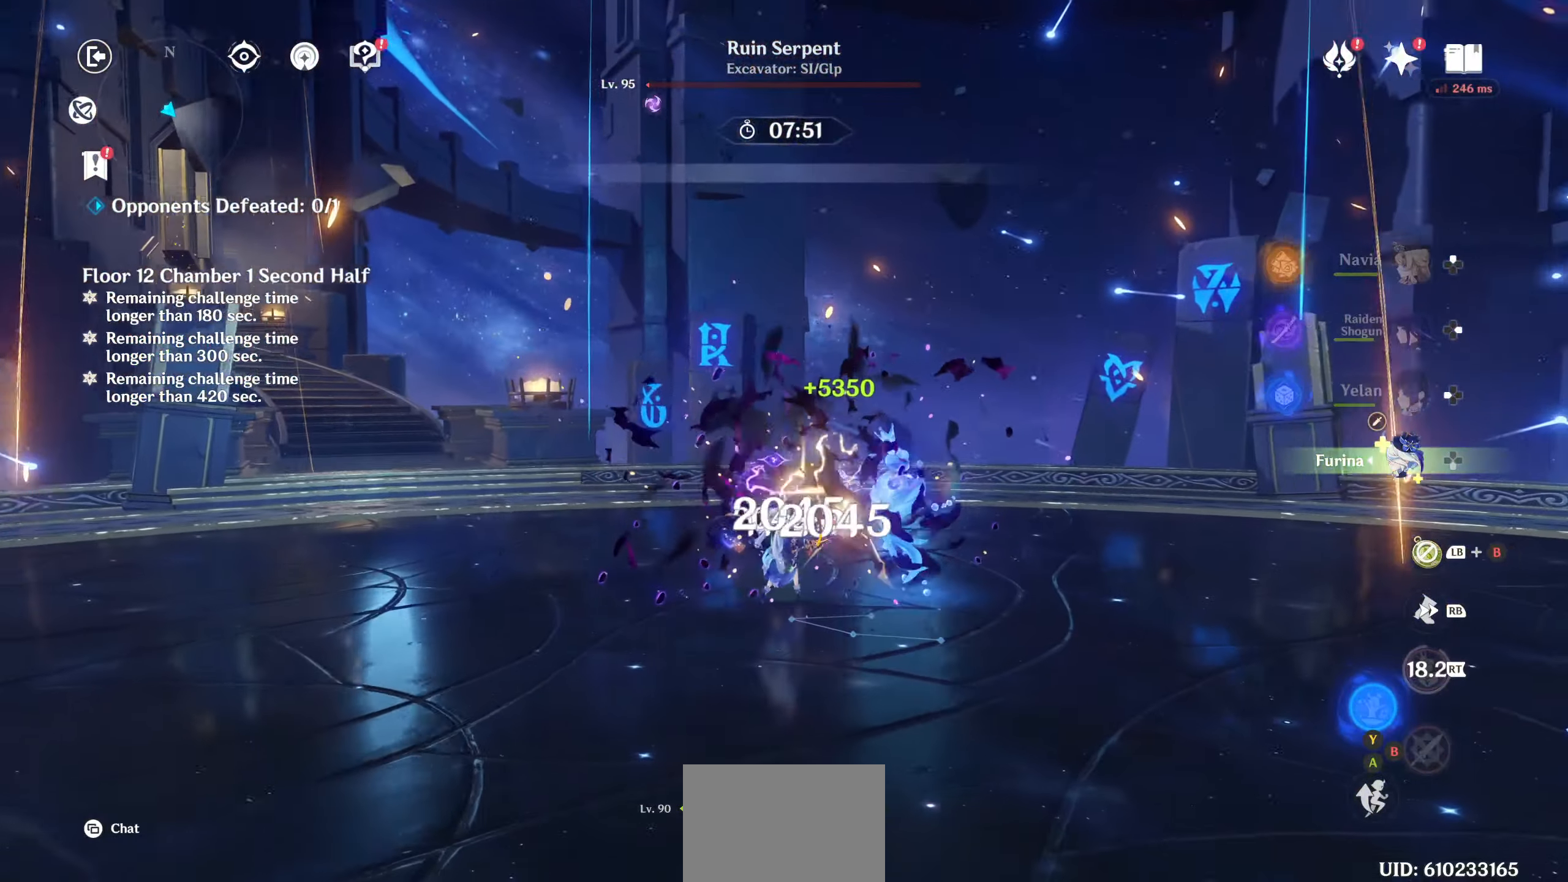
{"dt_ms": 500, "buttons": ["START"], "left_stick": "center", "right_stick": "down-right", "events": [[17, "R1", "down"], [50, "right_stick", "center"], [83, "R1", "up"], [83, "START", "down"], [183, "START", "up"], [183, "left_stick", "up"], [217, "R2", "down"], [283, "R2", "up"], [283, "START", "down"], [383, "START", "up"], [450, "left_stick", "center"], [467, "START", "down"], [467, "right_stick", "down-right"]]}
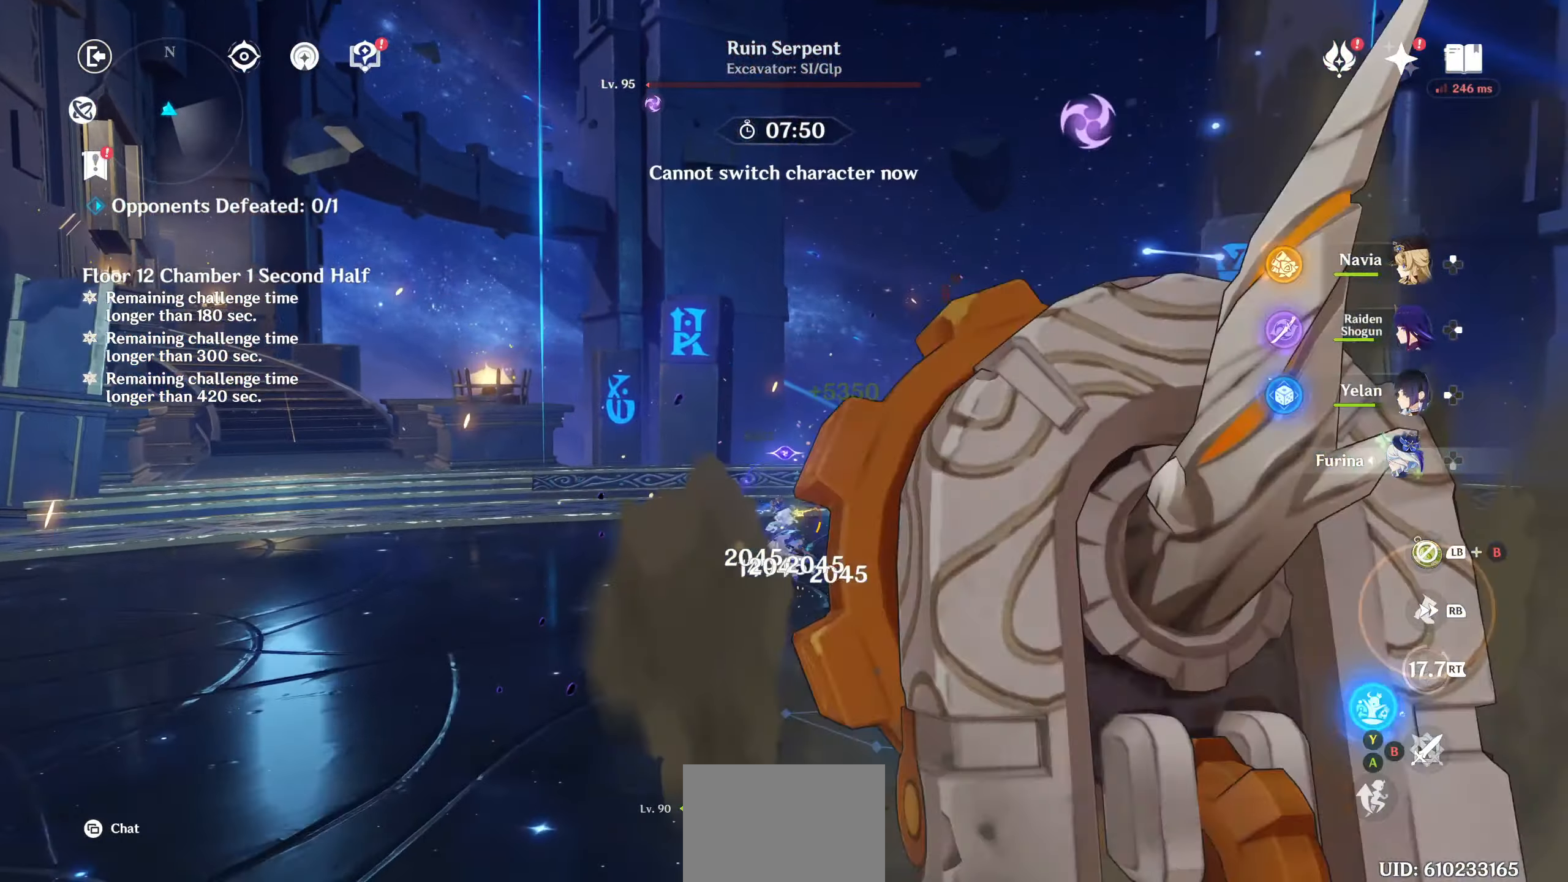
{"dt_ms": 500, "buttons": ["R1"], "left_stick": "down-right", "right_stick": "right", "events": [[17, "left_stick", "down"], [50, "START", "up"], [83, "R1", "down"], [83, "right_stick", "right"], [150, "START", "down"], [183, "R1", "up"], [200, "left_stick", "down-right"], [250, "R1", "down"], [250, "START", "up"], [333, "R1", "up"], [333, "START", "down"], [417, "R1", "down"], [417, "START", "up"]]}
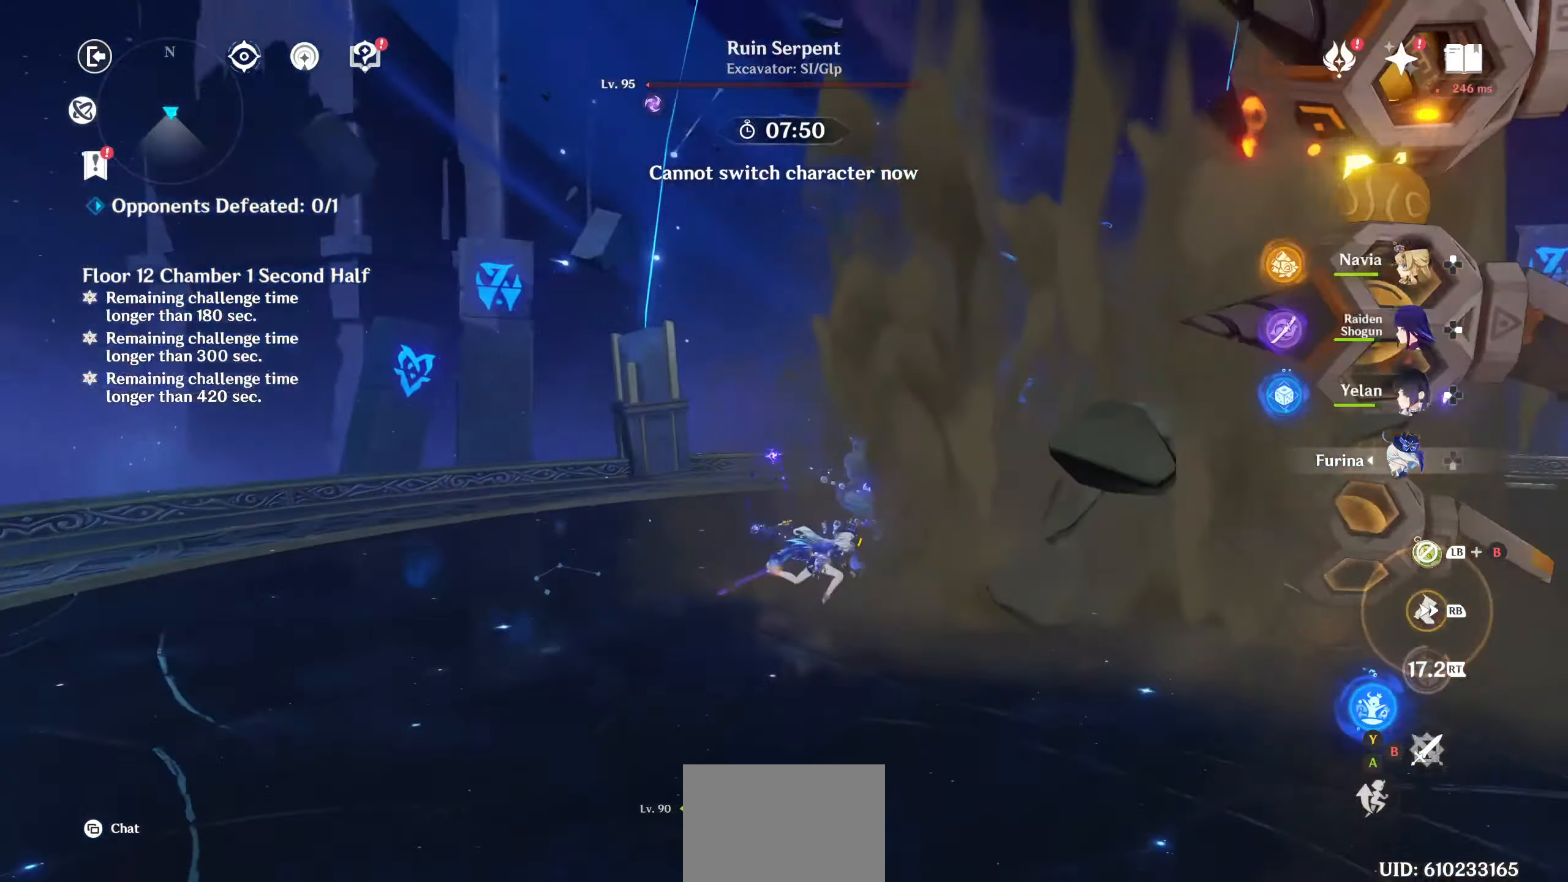
{"dt_ms": 500, "buttons": [], "left_stick": "center", "right_stick": "center", "events": [[17, "R1", "up"], [17, "START", "down"], [67, "left_stick", "right"], [167, "left_stick", "center"], [333, "START", "up"], [500, "right_stick", "center"]]}
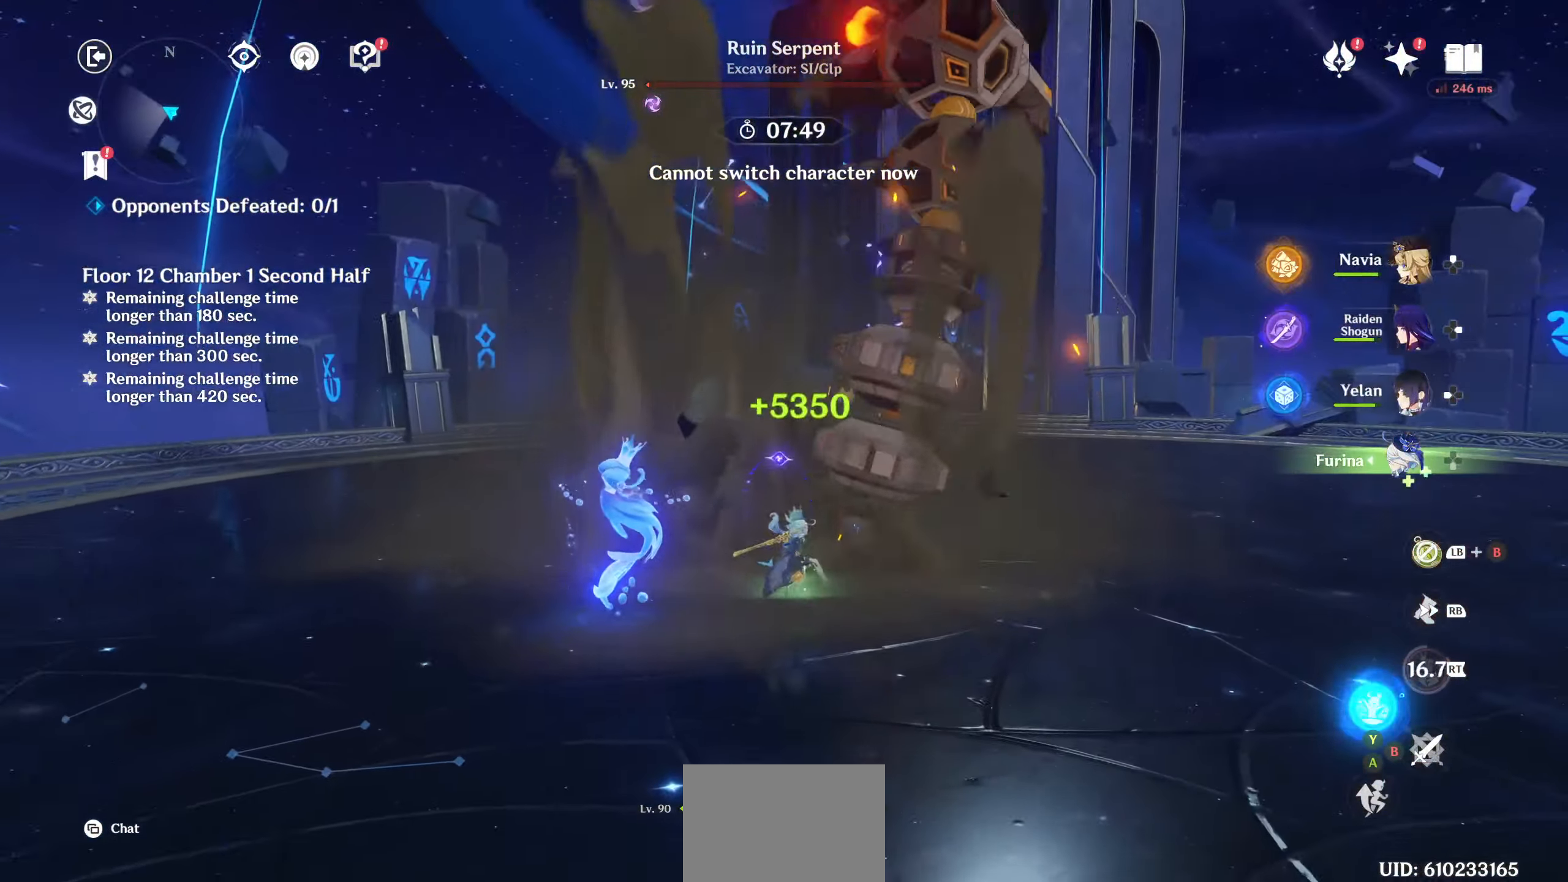
{"dt_ms": 500, "buttons": [], "left_stick": "center", "right_stick": "center", "events": [[250, "left_stick", "up-right"], [400, "left_stick", "center"]]}
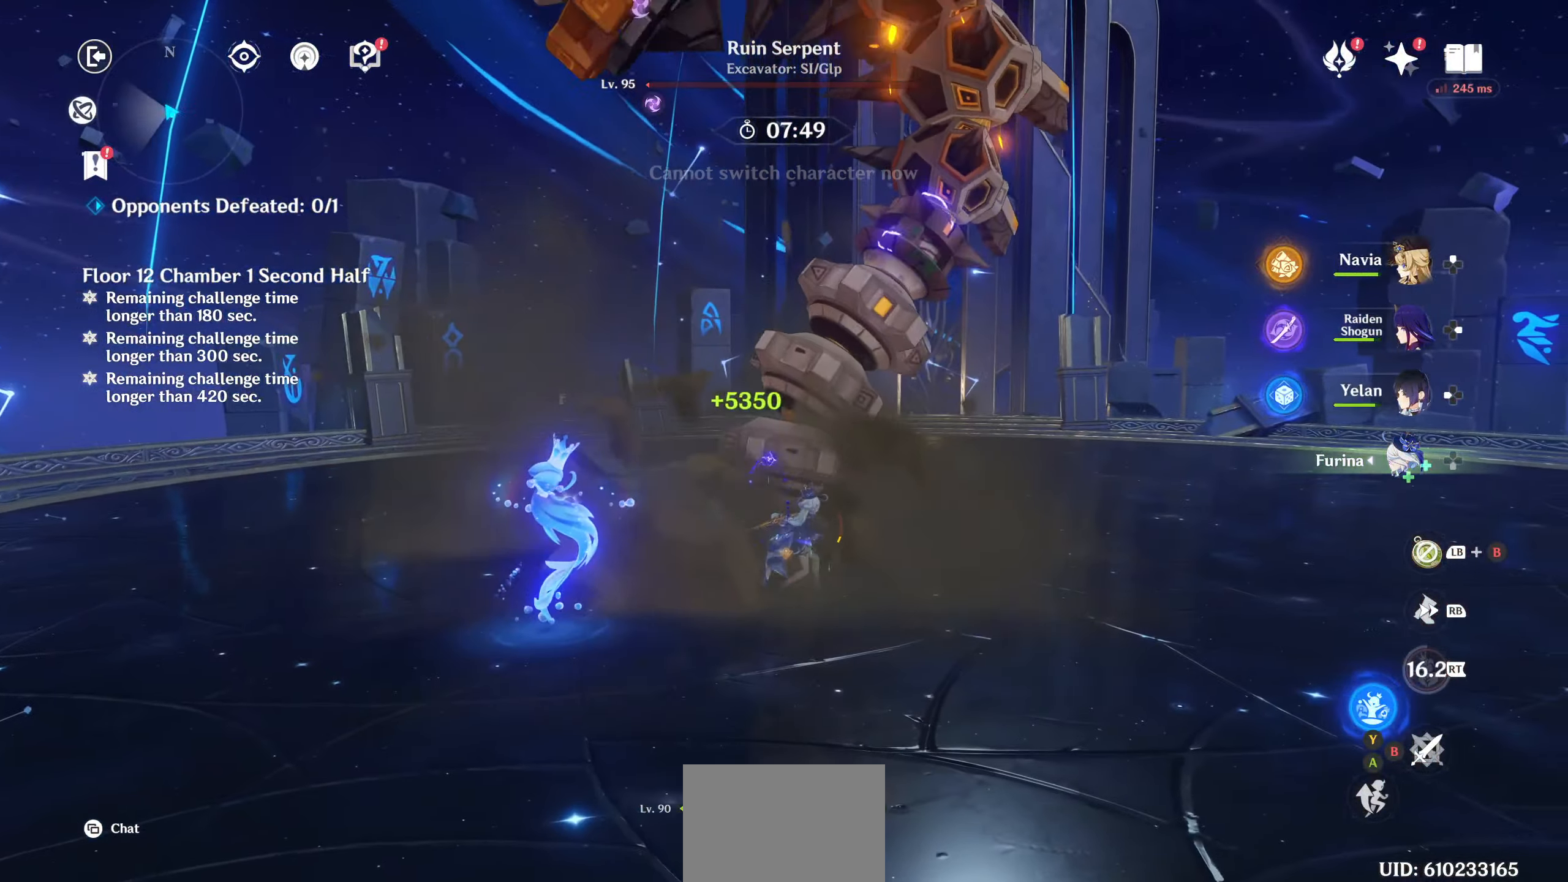
{"dt_ms": 500, "buttons": [], "left_stick": "up", "right_stick": "center", "events": [[33, "DPAD_UP", "down"], [67, "DPAD_UP", "up"], [167, "DPAD_UP", "down"], [233, "DPAD_UP", "up"], [233, "right_stick", "up"], [367, "R2", "down"], [433, "R2", "up"], [433, "right_stick", "center"], [450, "left_stick", "up"]]}
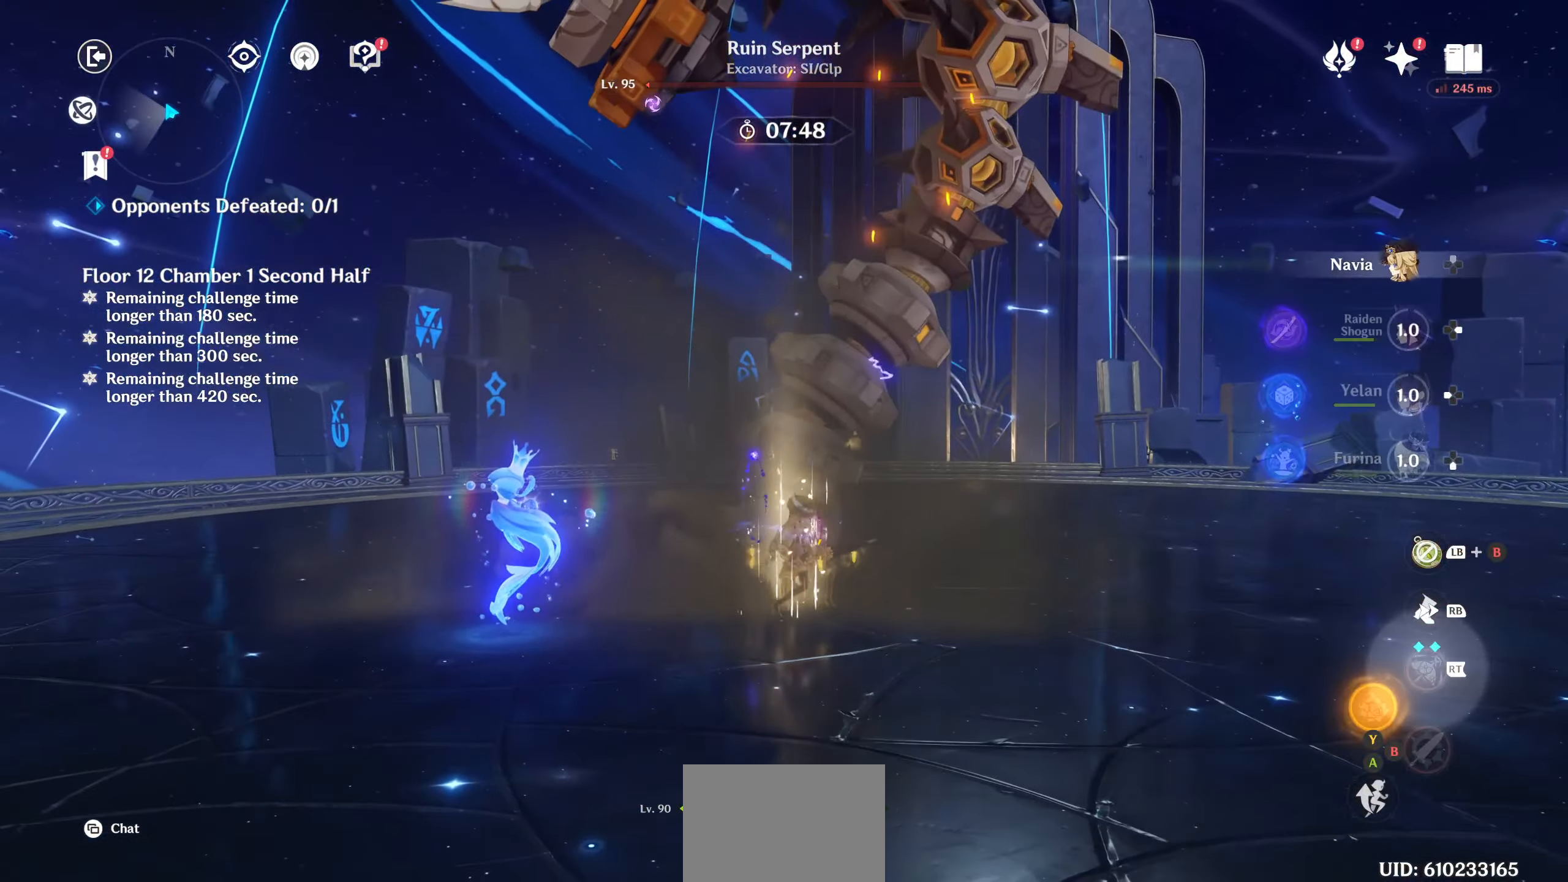
{"dt_ms": 500, "buttons": ["R1"], "left_stick": "up-right", "right_stick": "center", "events": [[17, "R2", "down"], [100, "R2", "up"], [167, "R2", "down"], [250, "R2", "up"], [417, "left_stick", "up-right"], [433, "R1", "down"]]}
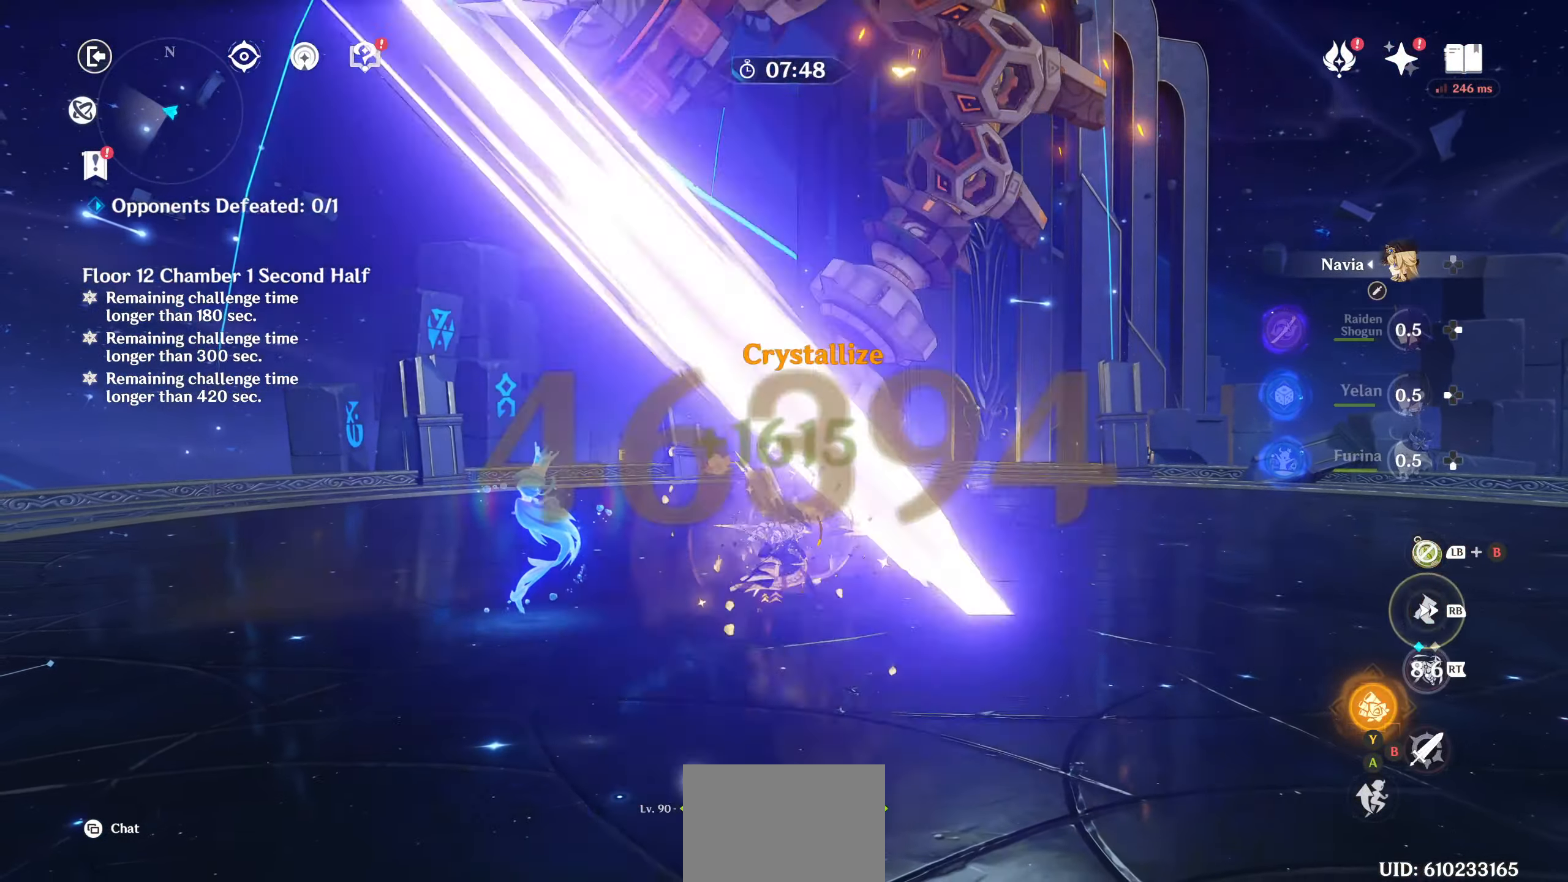
{"dt_ms": 500, "buttons": [], "left_stick": "center", "right_stick": "center", "events": [[17, "R1", "up"], [17, "left_stick", "up"], [167, "CIRCLE", "down"], [217, "CIRCLE", "up"], [300, "left_stick", "center"]]}
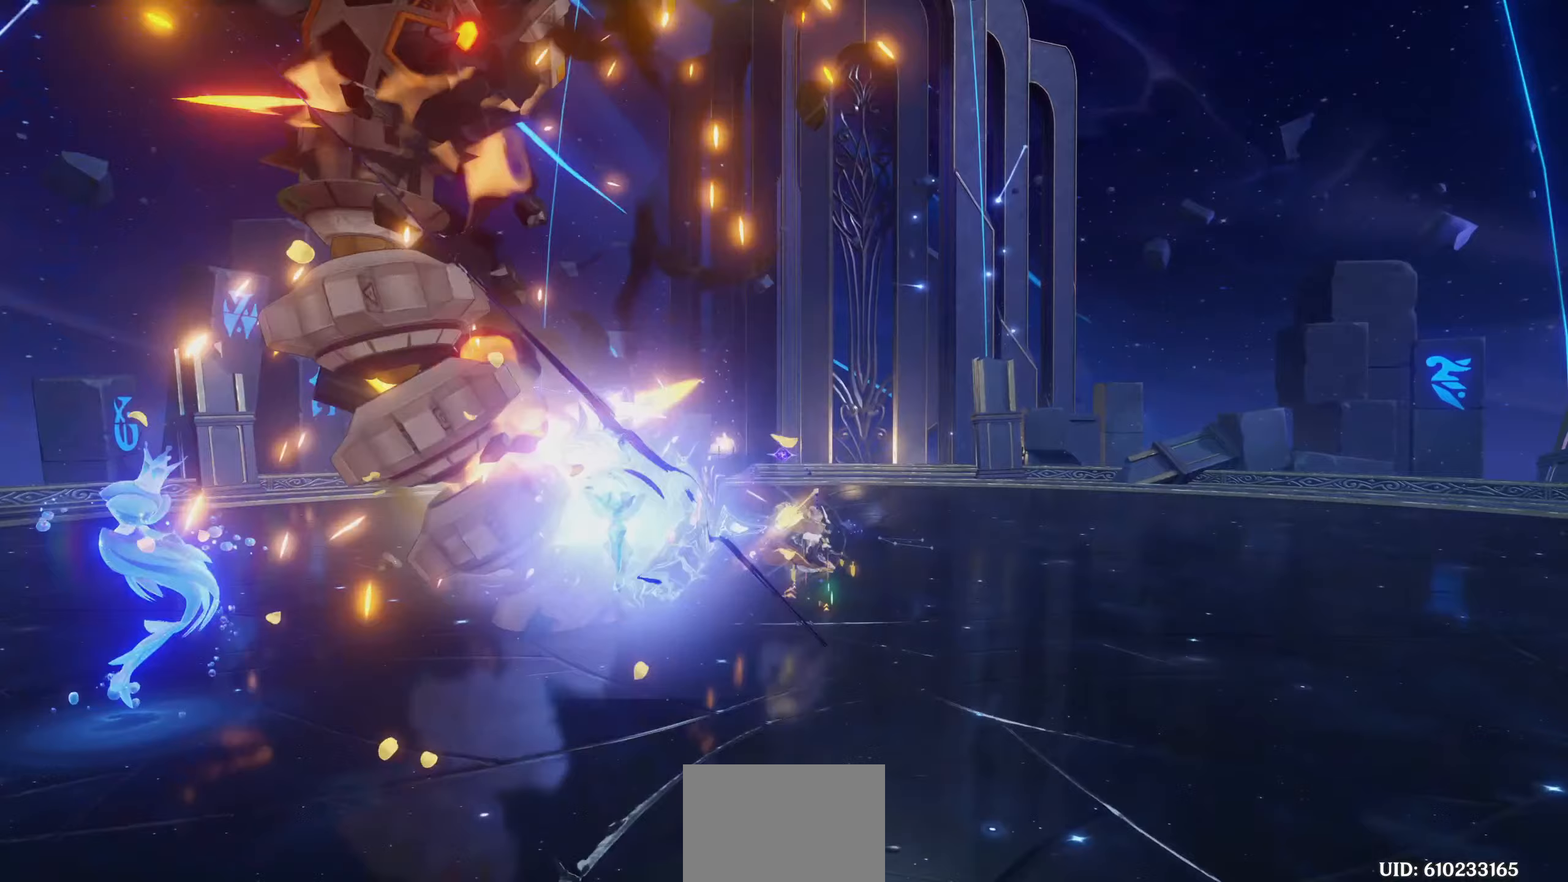
{"dt_ms": 500, "buttons": [], "left_stick": "center", "right_stick": "center", "events": []}
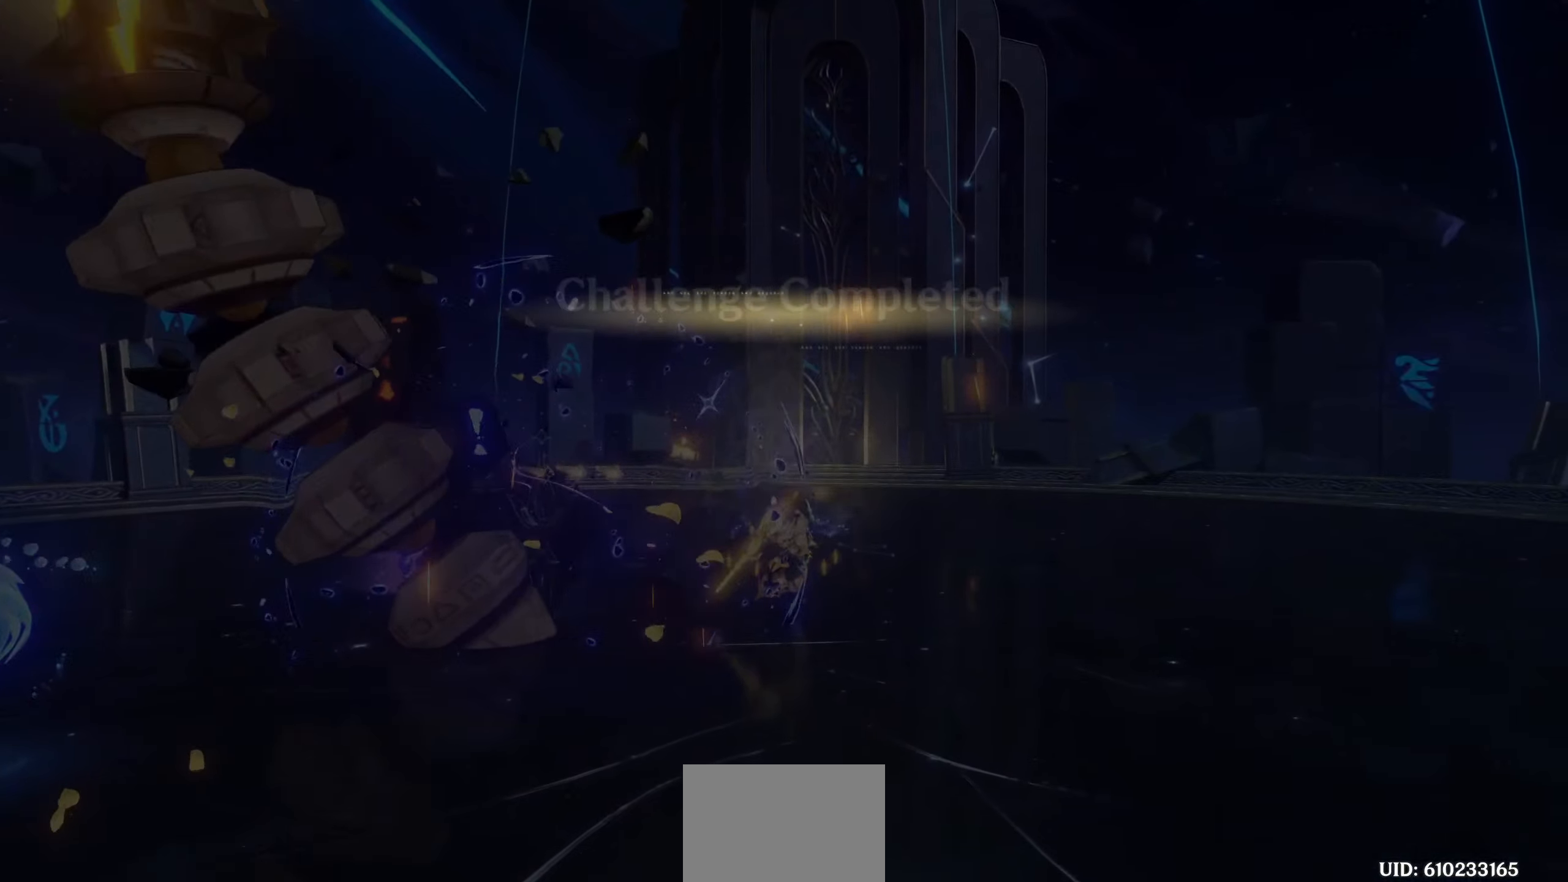
{"dt_ms": 500, "buttons": [], "left_stick": "center", "right_stick": "center", "events": []}
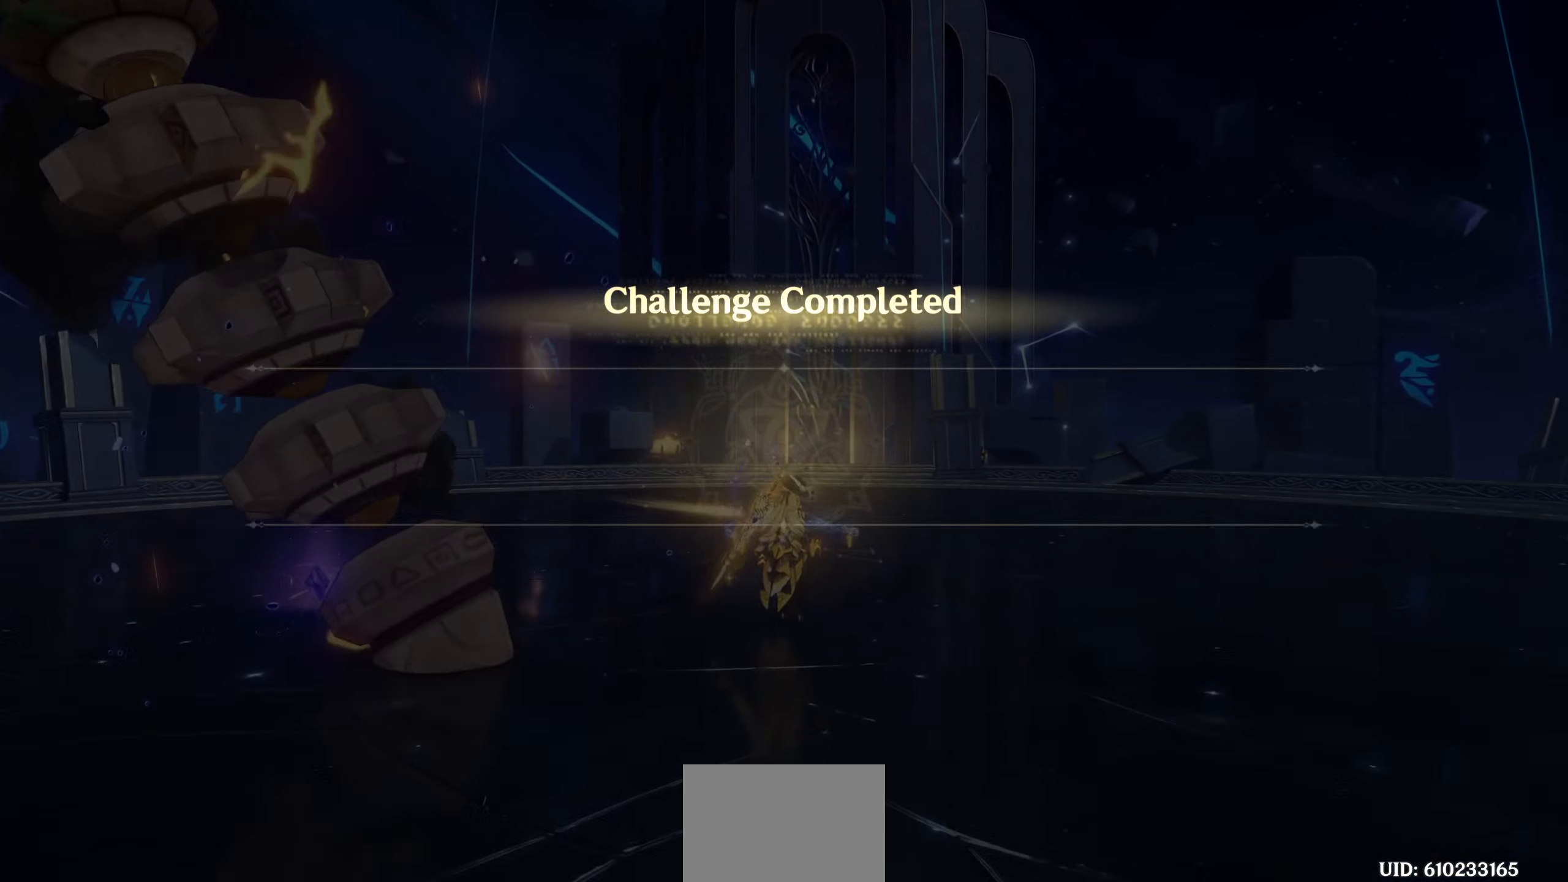
{"dt_ms": 500, "buttons": [], "left_stick": "center", "right_stick": "center", "events": []}
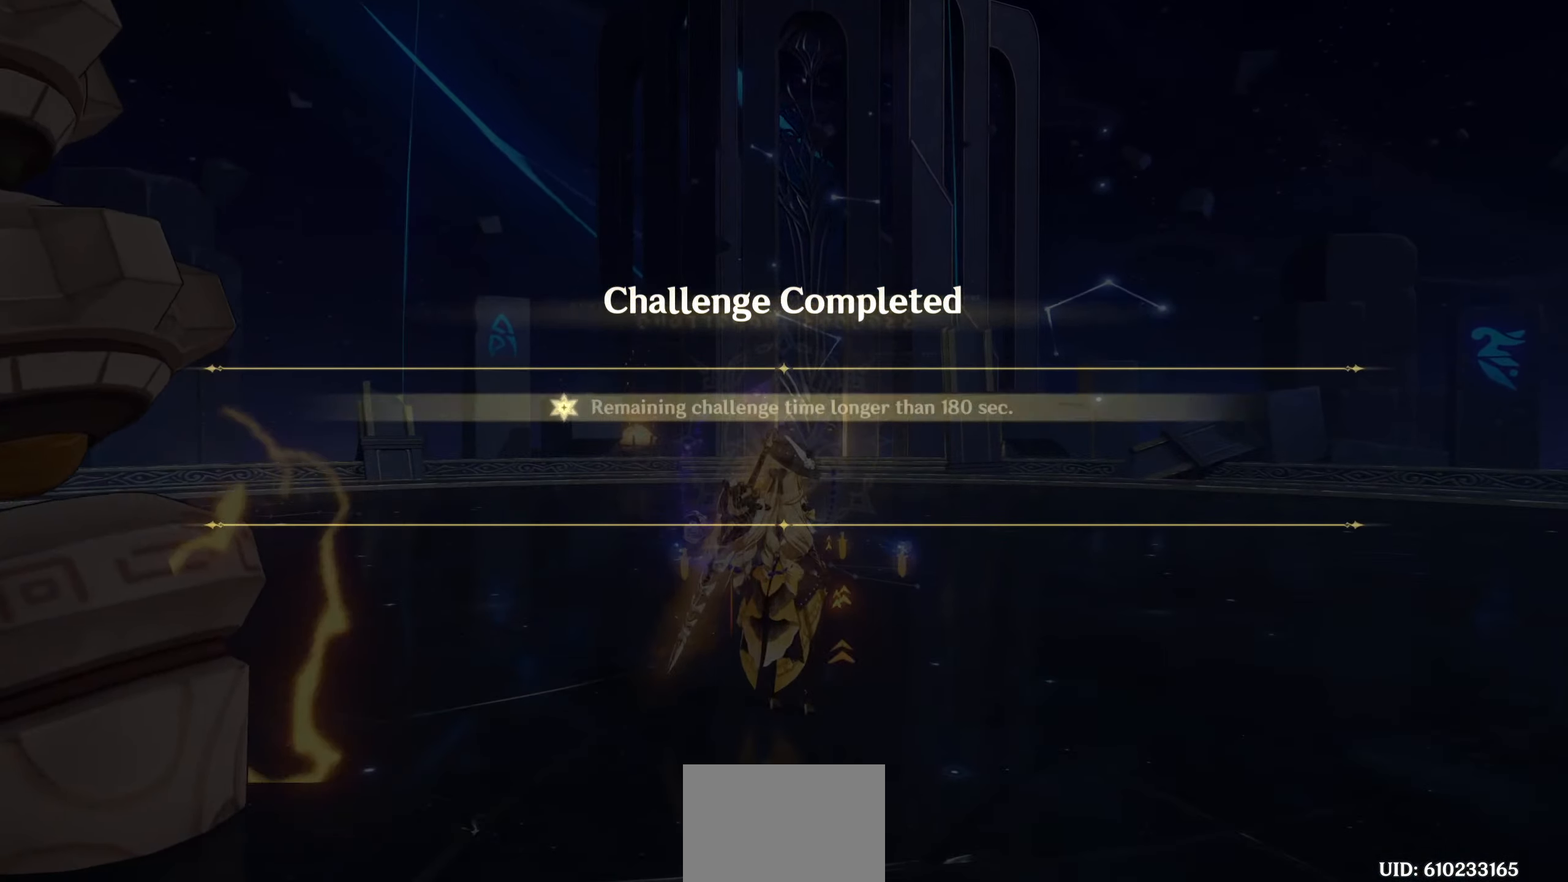
{"dt_ms": 500, "buttons": [], "left_stick": "center", "right_stick": "center", "events": []}
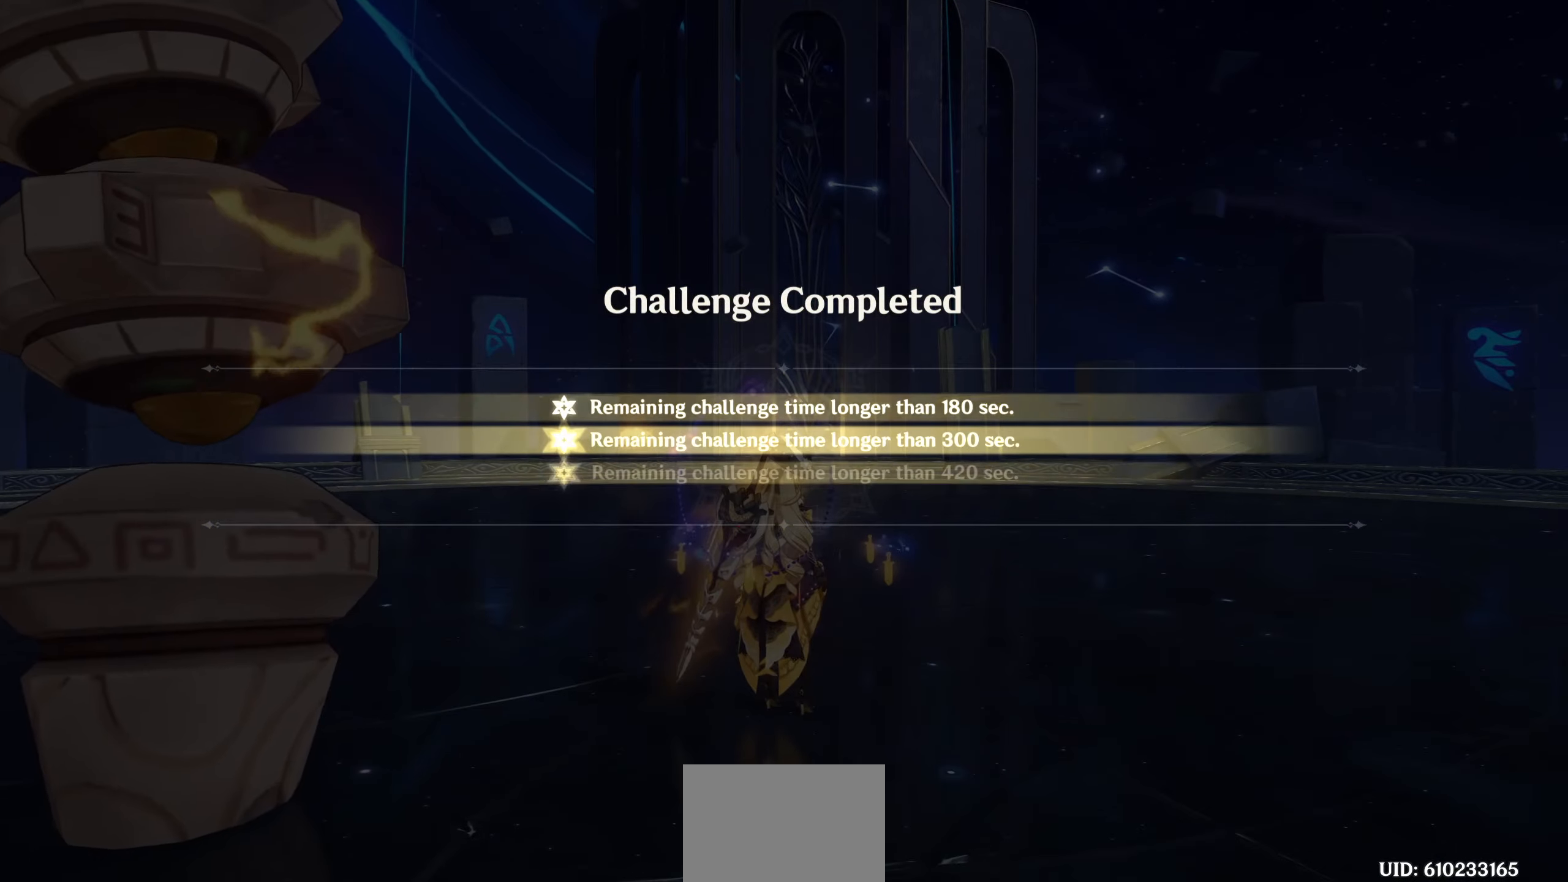
{"dt_ms": 500, "buttons": [], "left_stick": "center", "right_stick": "center", "events": []}
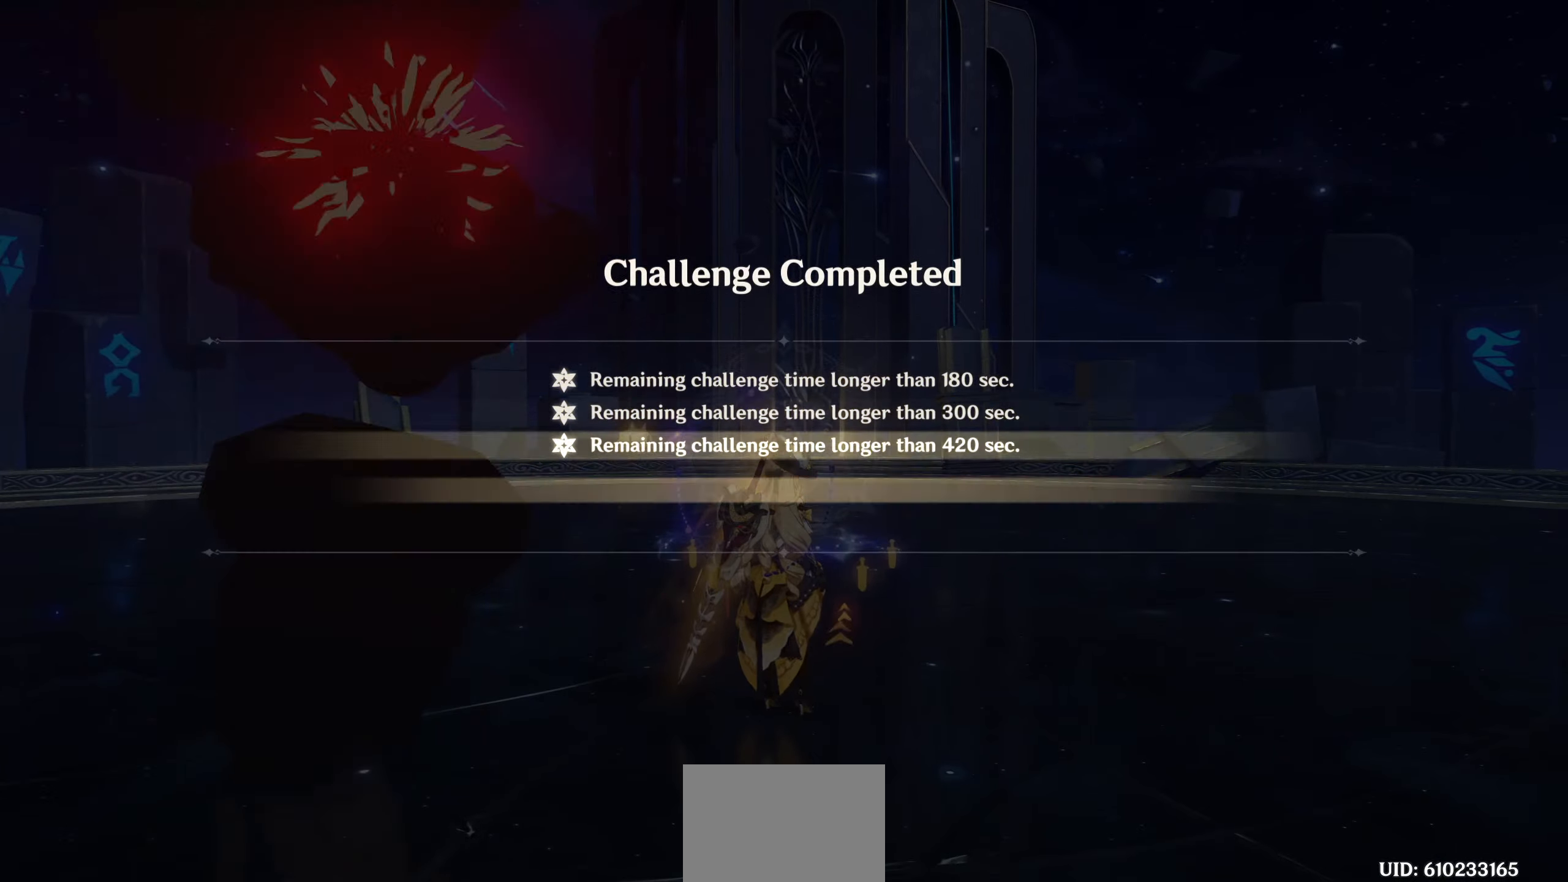
{"dt_ms": 1000, "buttons": [], "left_stick": "center", "right_stick": "center"}